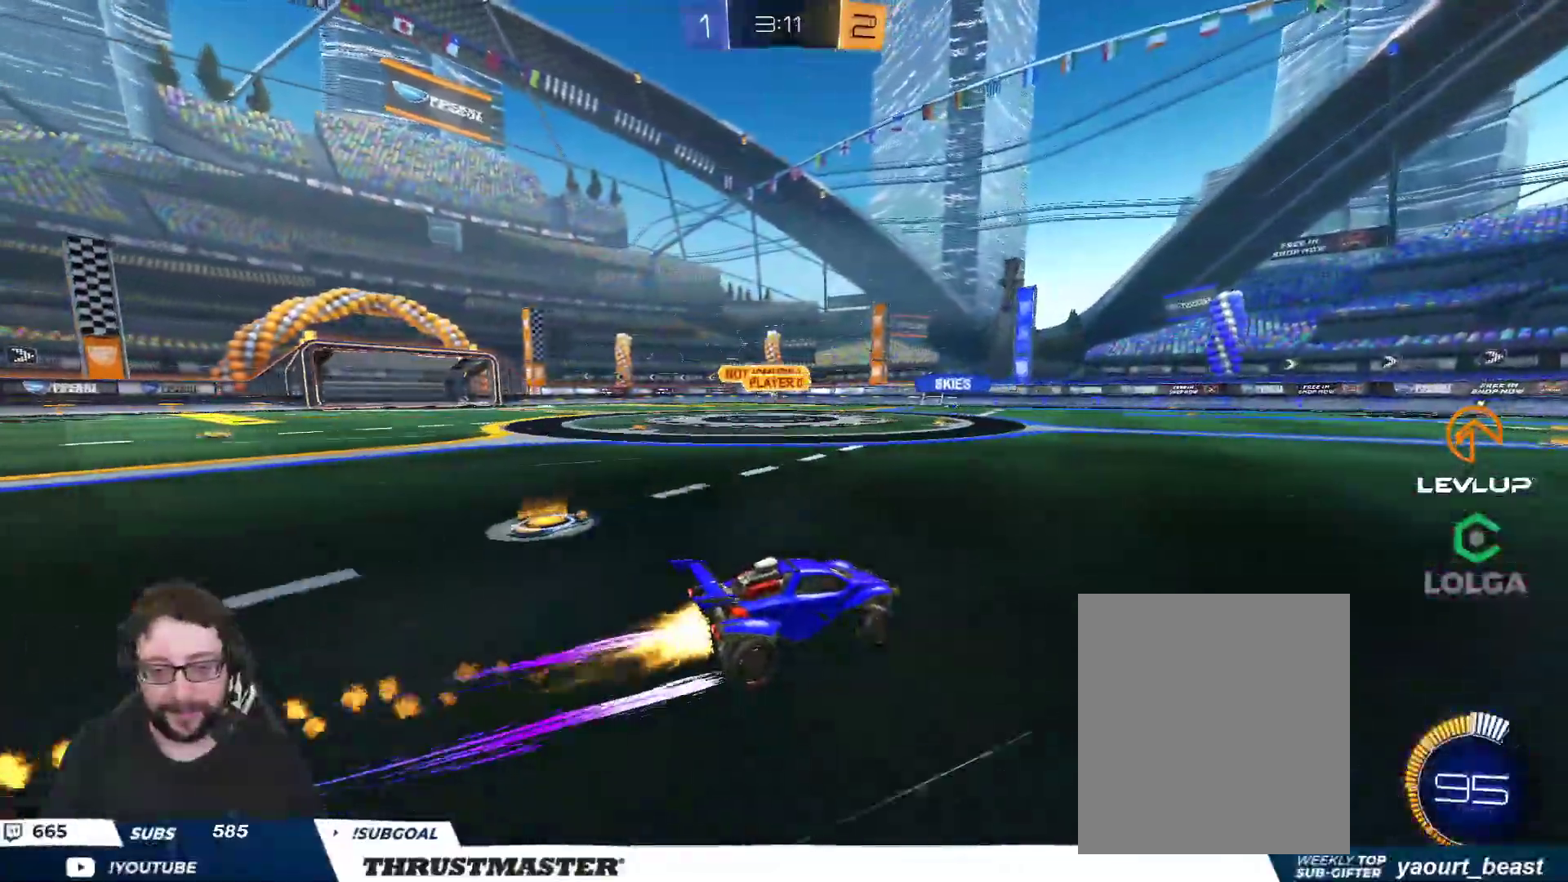
Gameplay with a controller (Xbox layout); each line is a JSON object with the inputs held at the frame after it. "events" lists button and stick changes between this image and that frame as [ms after this image, input, new state], when the widget could be followed in between.
{"buttons": ["R2"], "left_stick": "right", "right_stick": "center", "events": [[50, "B", "up"], [367, "left_stick", "right"]]}
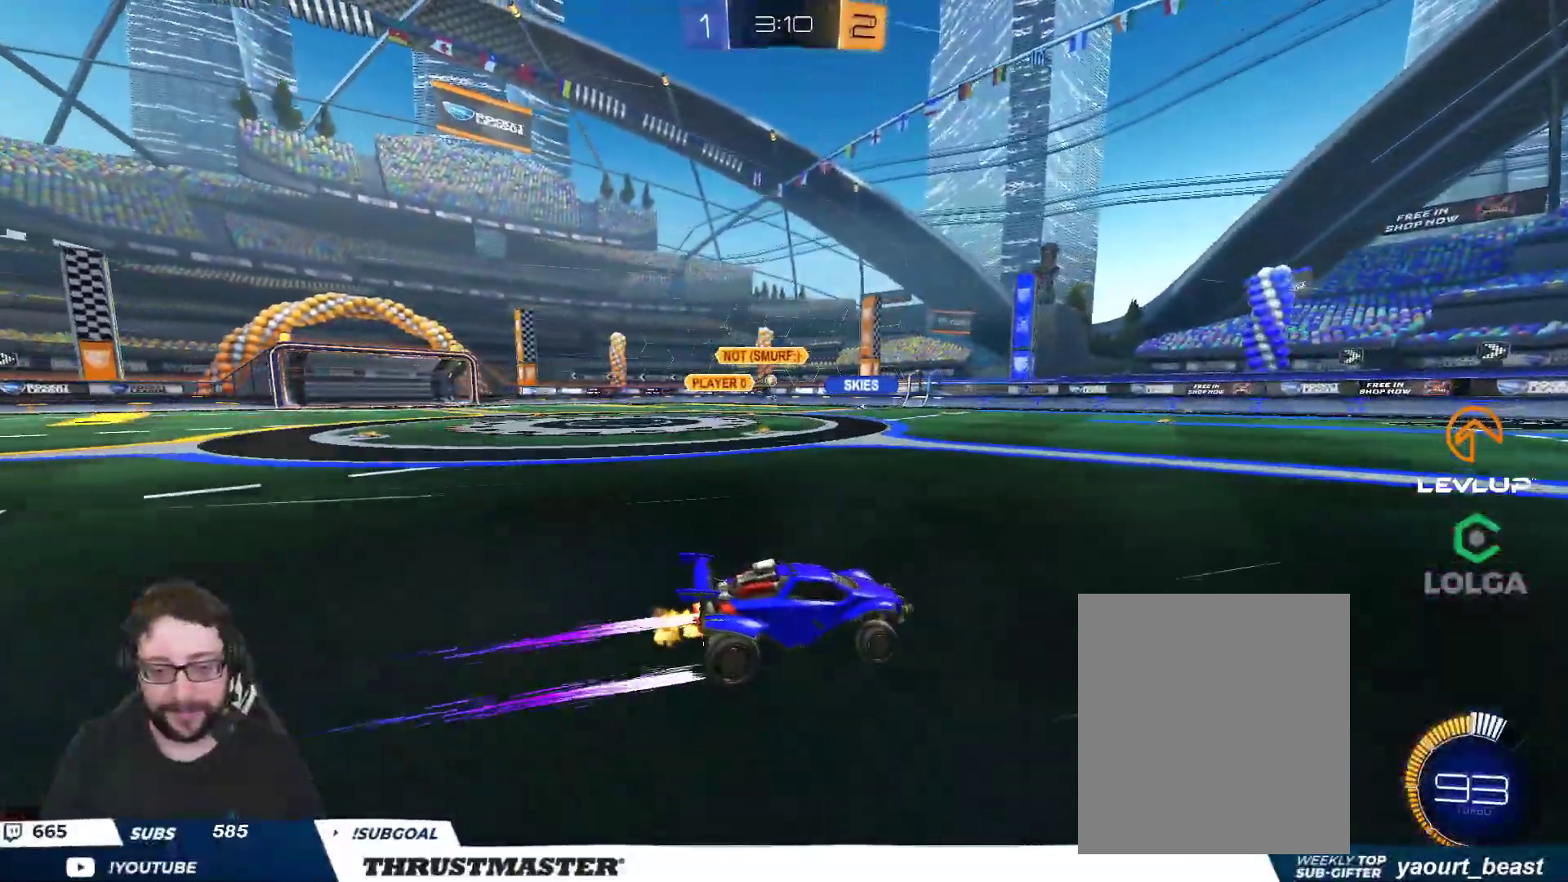
{"buttons": ["R2"], "left_stick": "up-left", "right_stick": "center", "events": [[67, "left_stick", "up-left"], [167, "B", "down"], [450, "B", "up"]]}
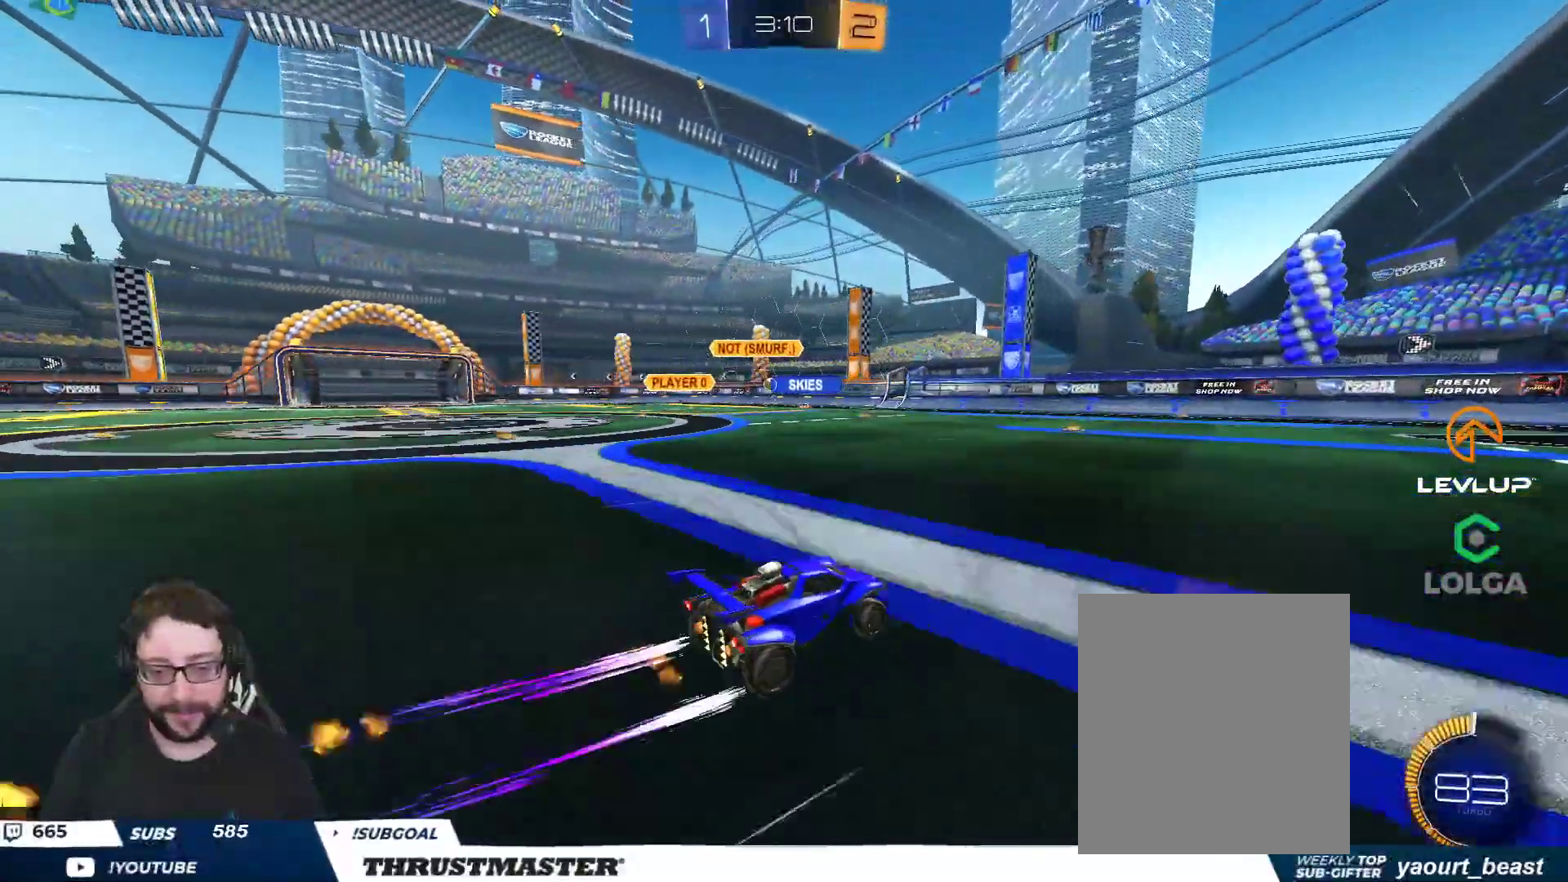
{"buttons": ["R2"], "left_stick": "up-left", "right_stick": "center", "events": []}
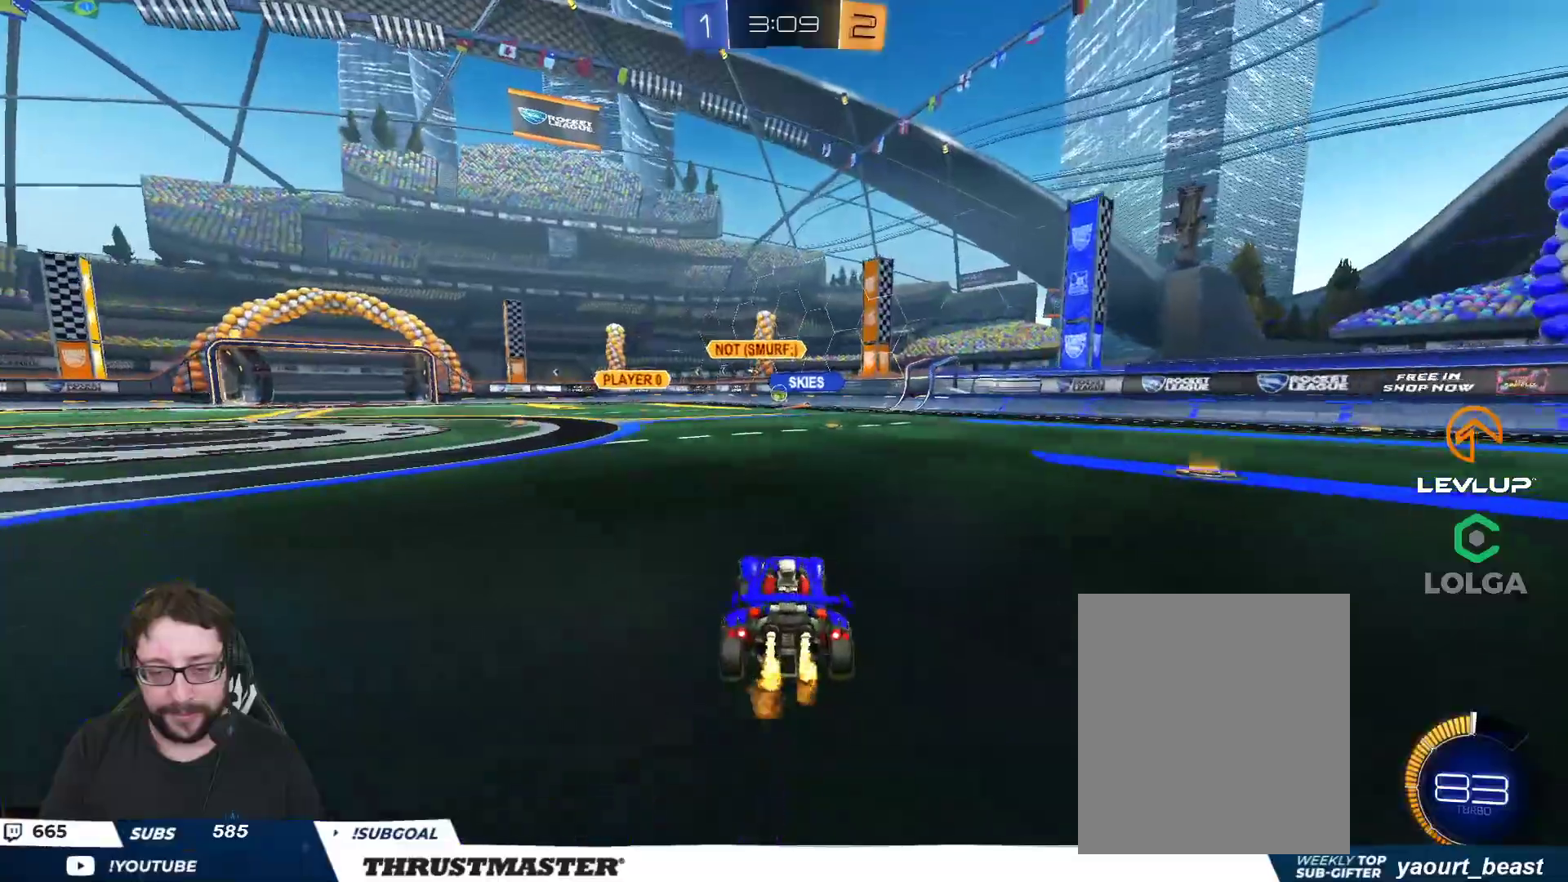
{"buttons": ["R2"], "left_stick": "up-left", "right_stick": "center", "events": [[117, "left_stick", "center"], [200, "left_stick", "right"], [367, "left_stick", "up-left"]]}
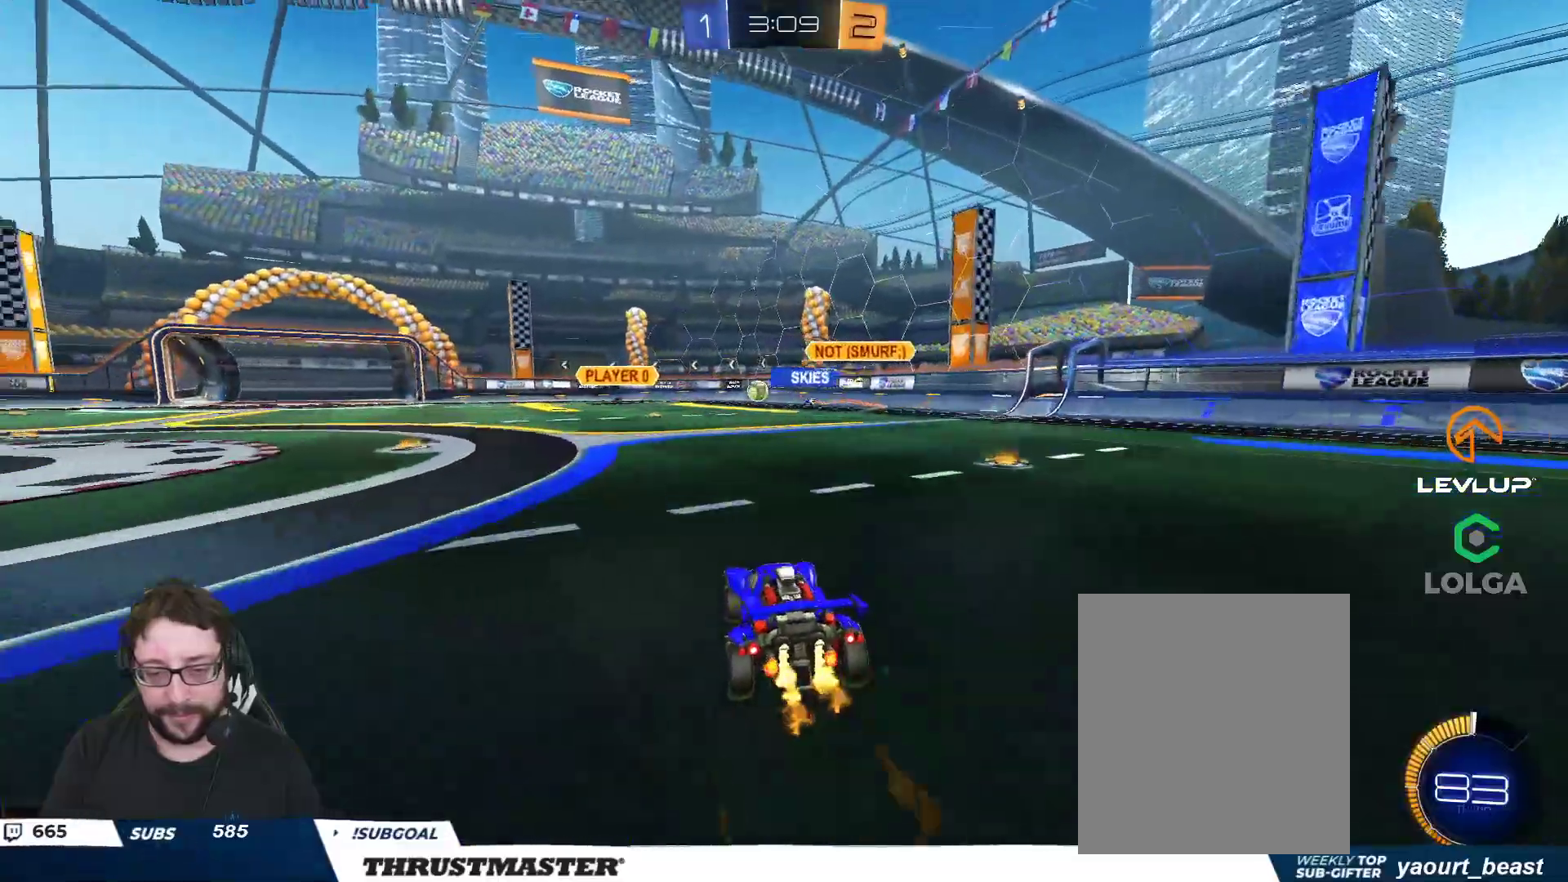
{"buttons": ["R2"], "left_stick": "up", "right_stick": "center", "events": [[450, "left_stick", "up"]]}
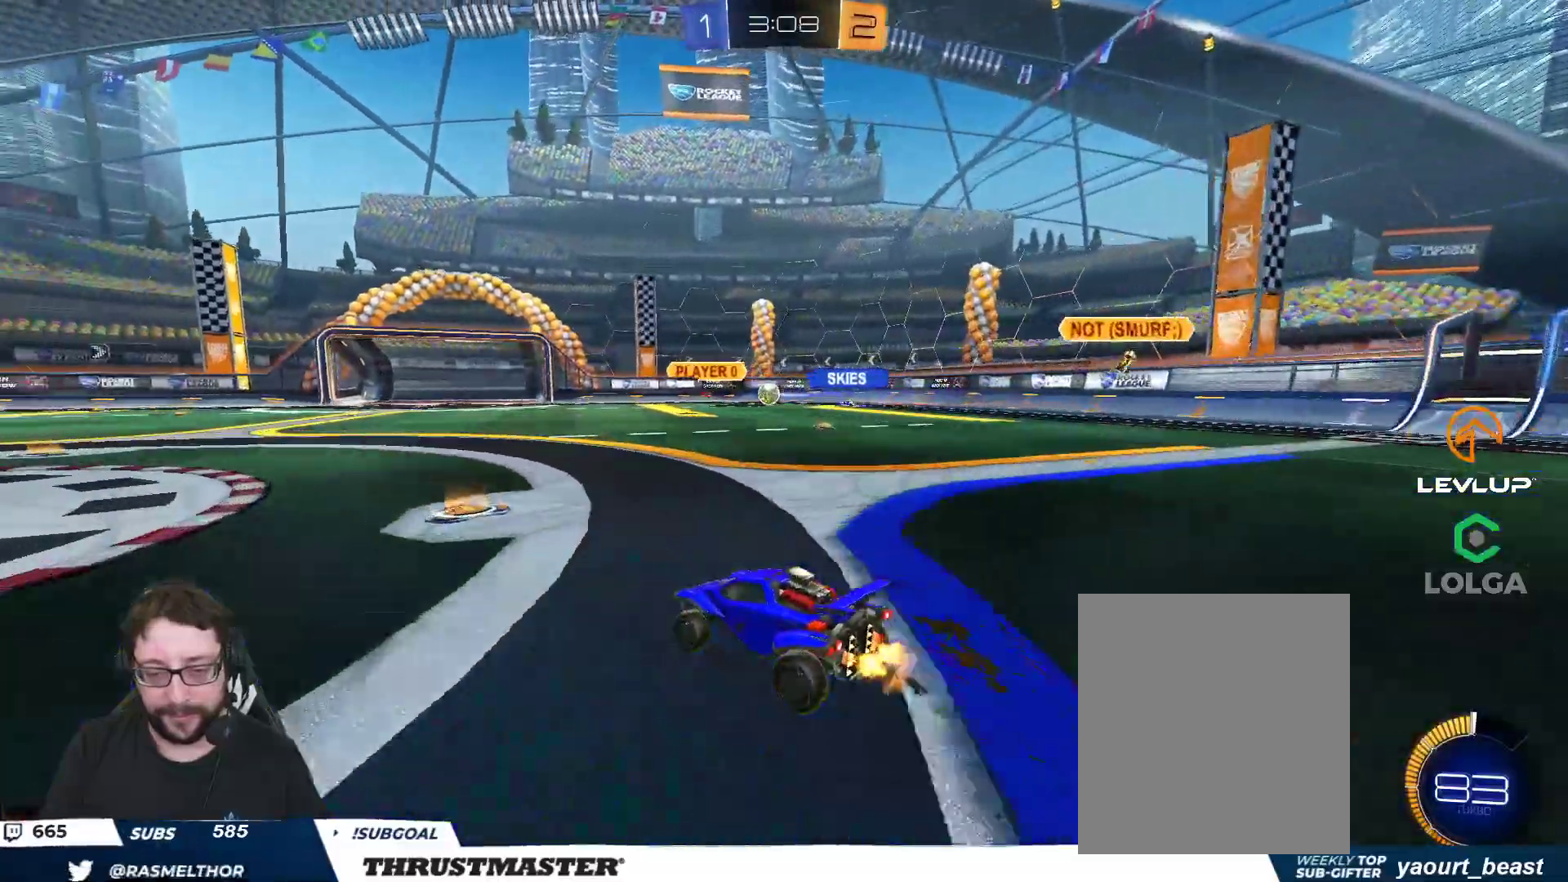
{"buttons": [], "left_stick": "down", "right_stick": "center", "events": [[117, "left_stick", "up-left"], [300, "left_stick", "up-right"], [483, "left_stick", "down"], [500, "R2", "up"]]}
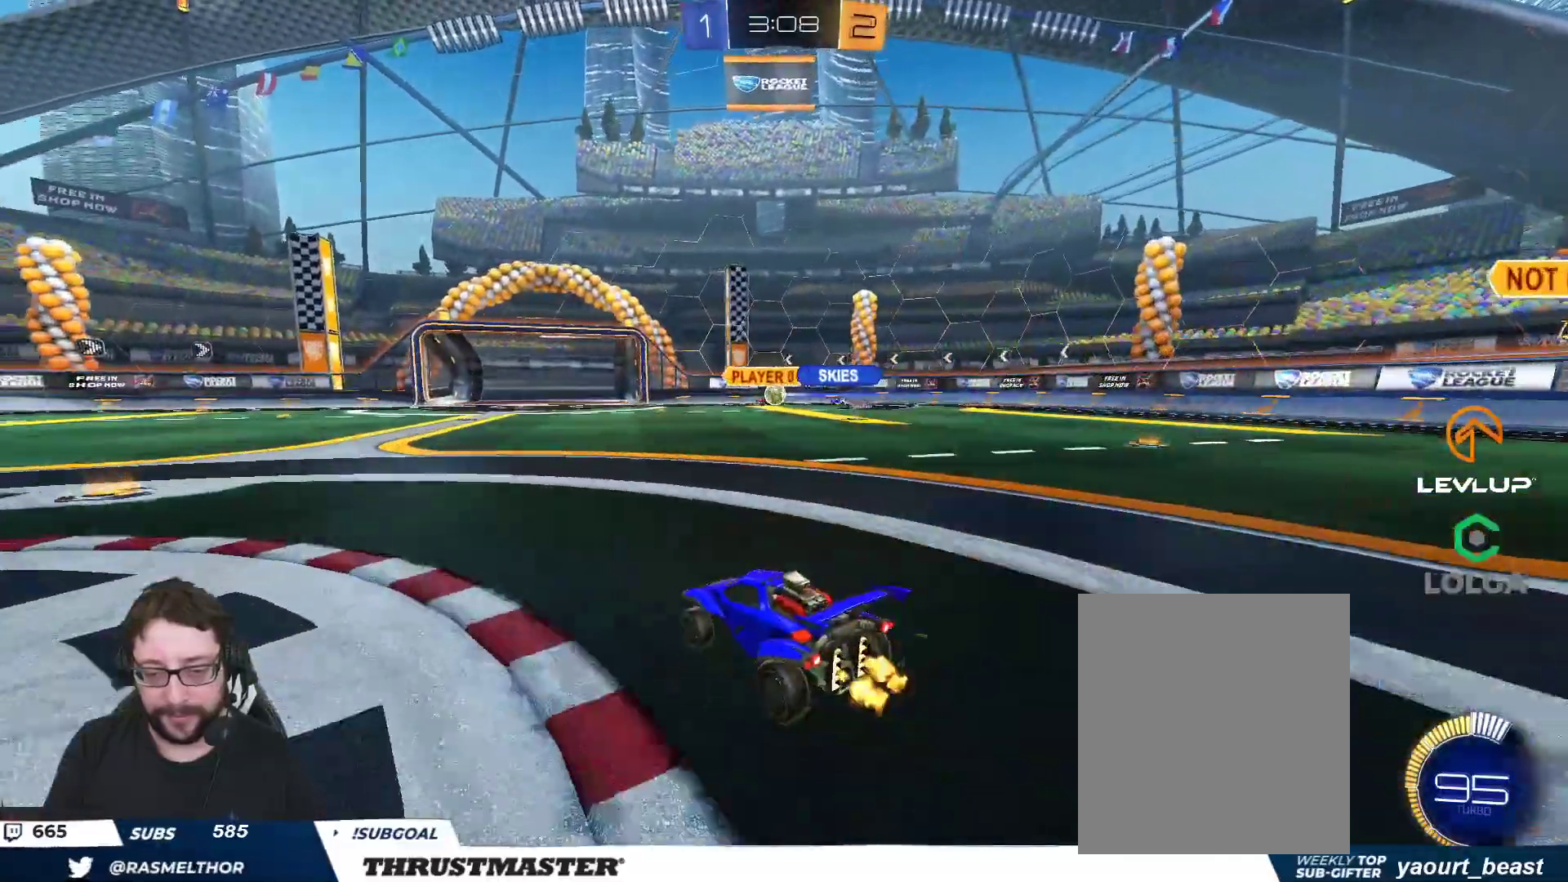
{"buttons": ["B", "R2"], "left_stick": "up-left", "right_stick": "center", "events": [[150, "left_stick", "right"], [267, "left_stick", "up"], [333, "R2", "down"], [417, "left_stick", "center"], [483, "B", "down"], [483, "left_stick", "up-left"]]}
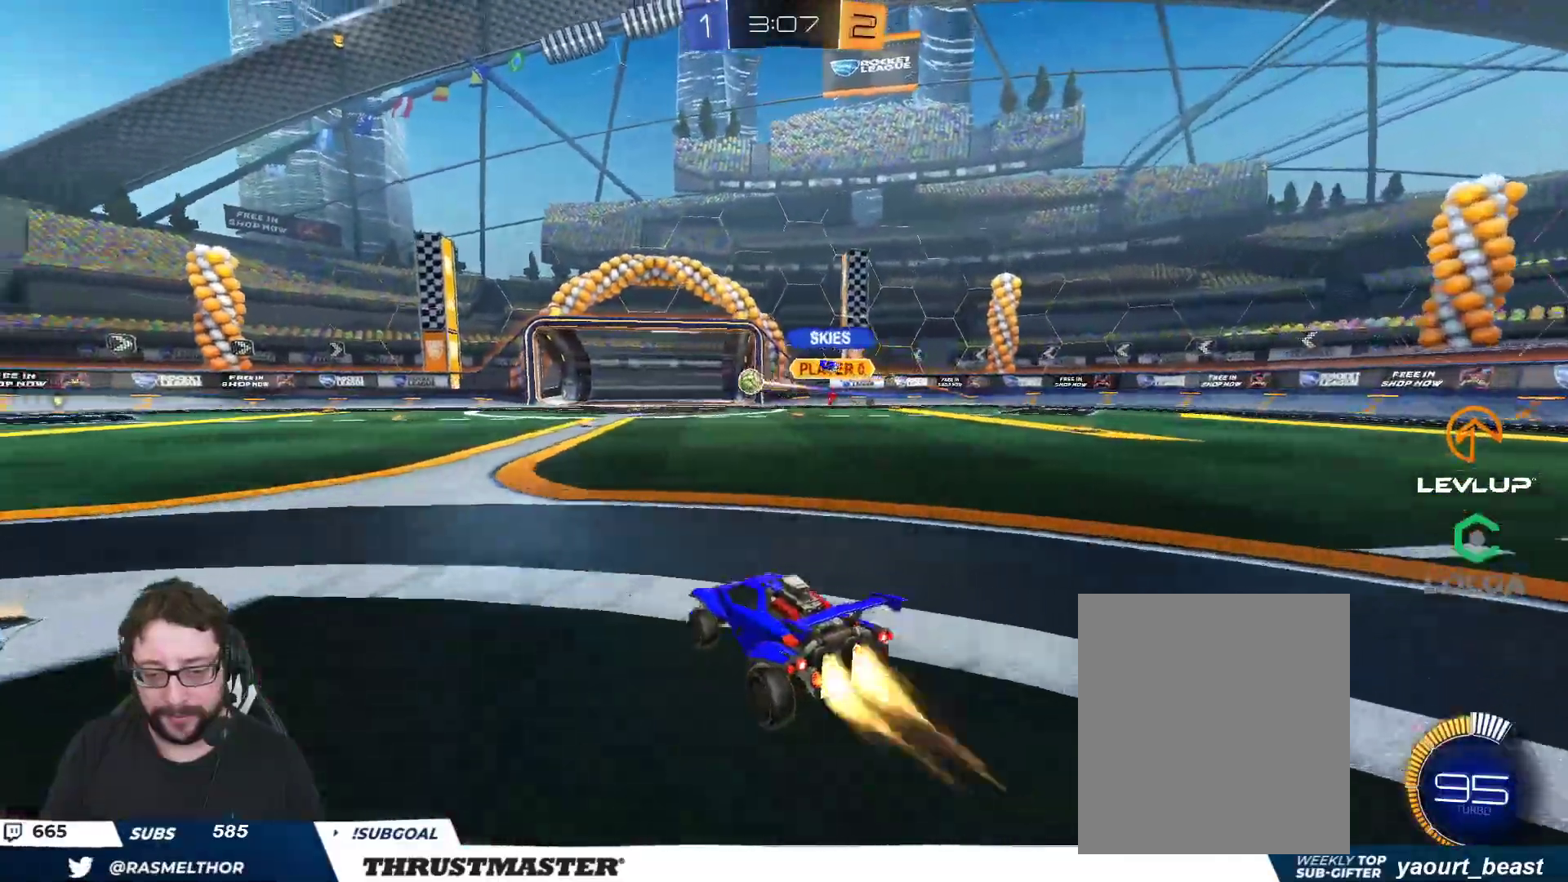
{"buttons": ["A", "B", "L2", "R2"], "left_stick": "up-left", "right_stick": "center", "events": [[367, "A", "down"], [433, "L2", "down"], [450, "A", "up"], [483, "A", "down"]]}
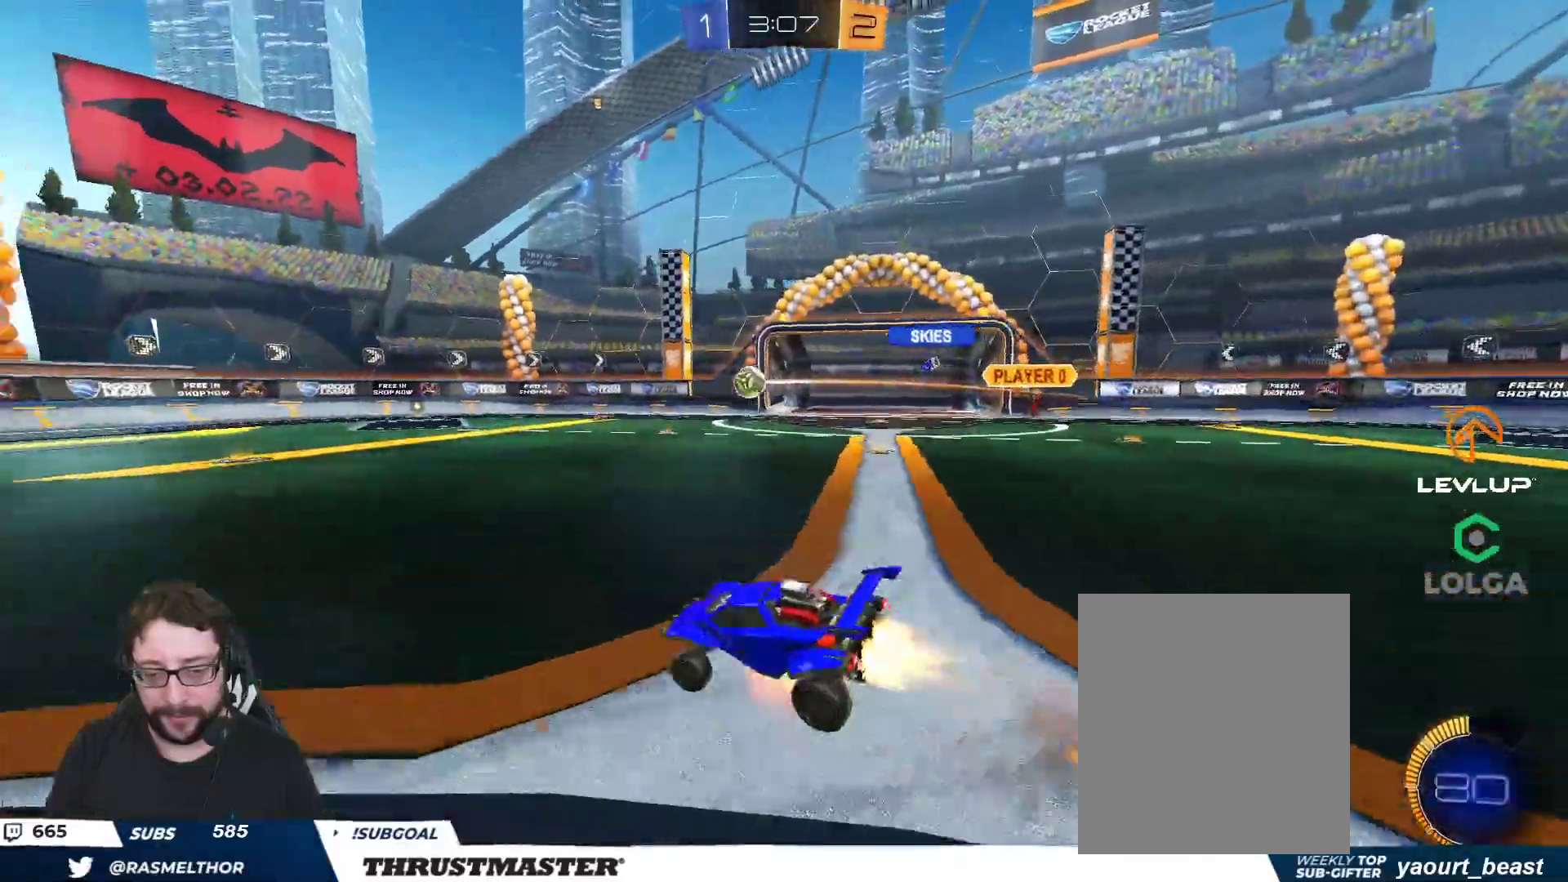
{"buttons": ["L2", "R2", "L3"], "left_stick": "down-left", "right_stick": "center", "events": [[17, "L3", "down"], [50, "left_stick", "down-left"], [83, "A", "up"], [100, "Y", "down"], [217, "Y", "up"], [283, "Y", "down"], [283, "left_stick", "left"], [467, "B", "up"], [467, "Y", "up"], [467, "left_stick", "down-left"]]}
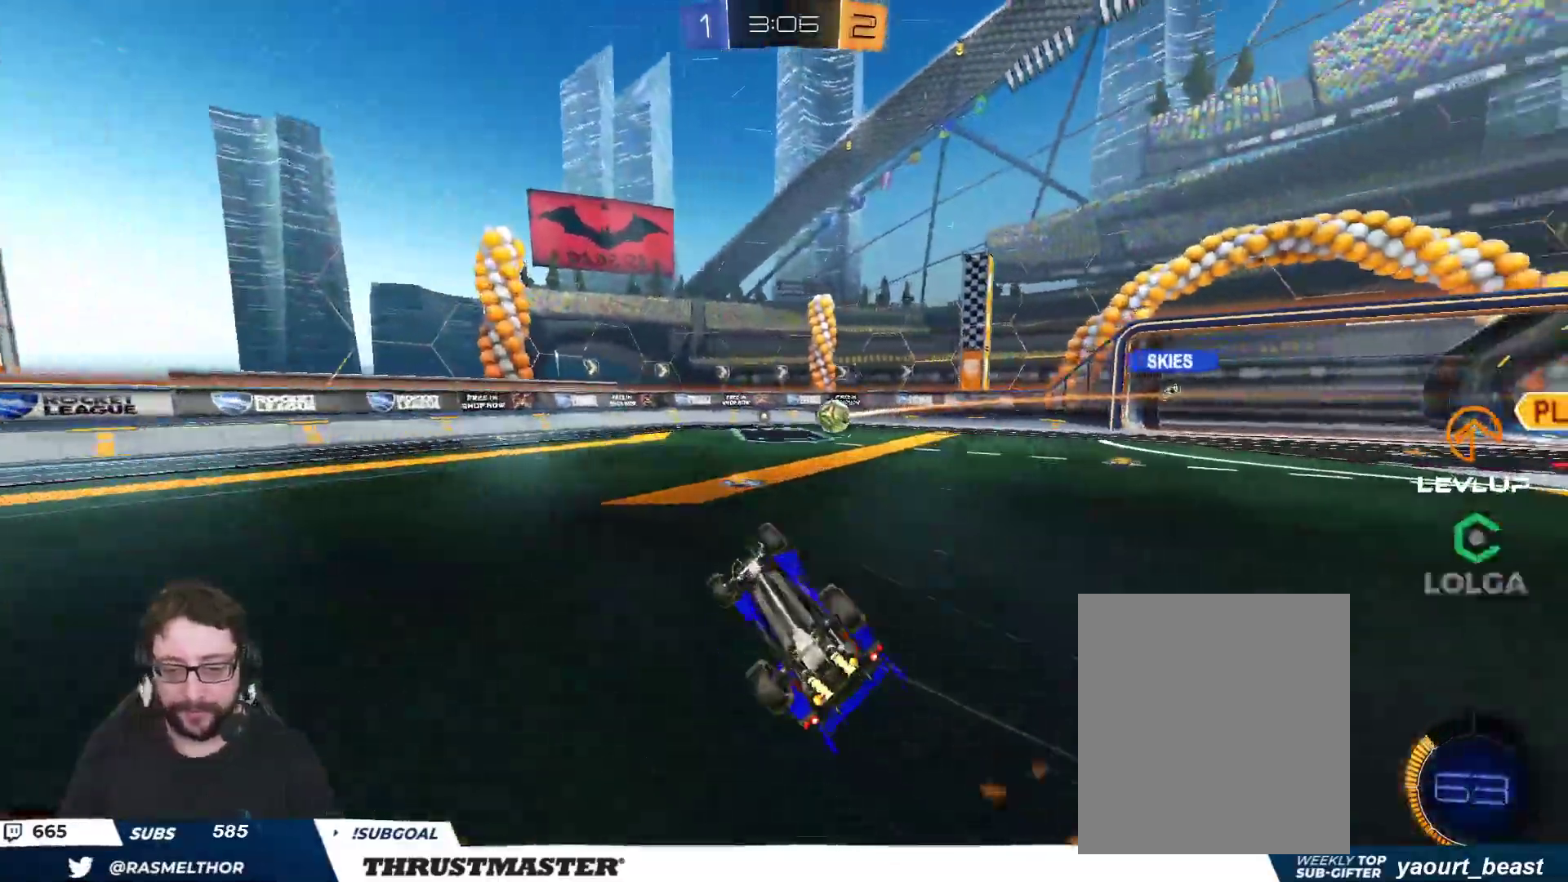
{"buttons": ["R2"], "left_stick": "center", "right_stick": "center", "events": [[83, "L3", "up"], [167, "L2", "up"], [167, "left_stick", "center"]]}
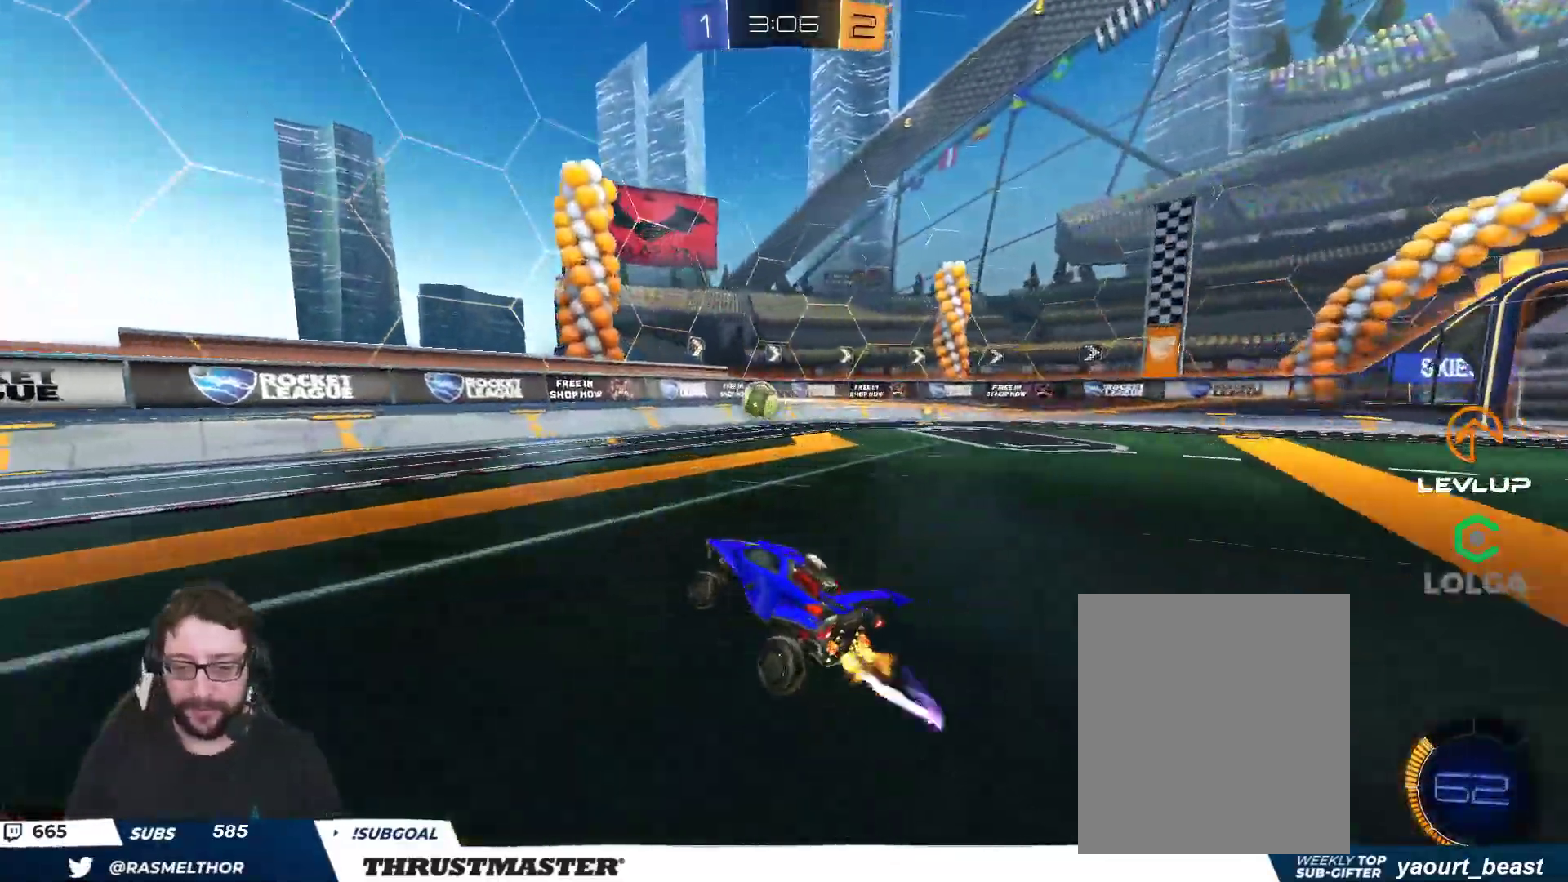
{"buttons": [], "left_stick": "center", "right_stick": "center", "events": [[50, "left_stick", "left"], [283, "left_stick", "center"], [417, "R2", "up"]]}
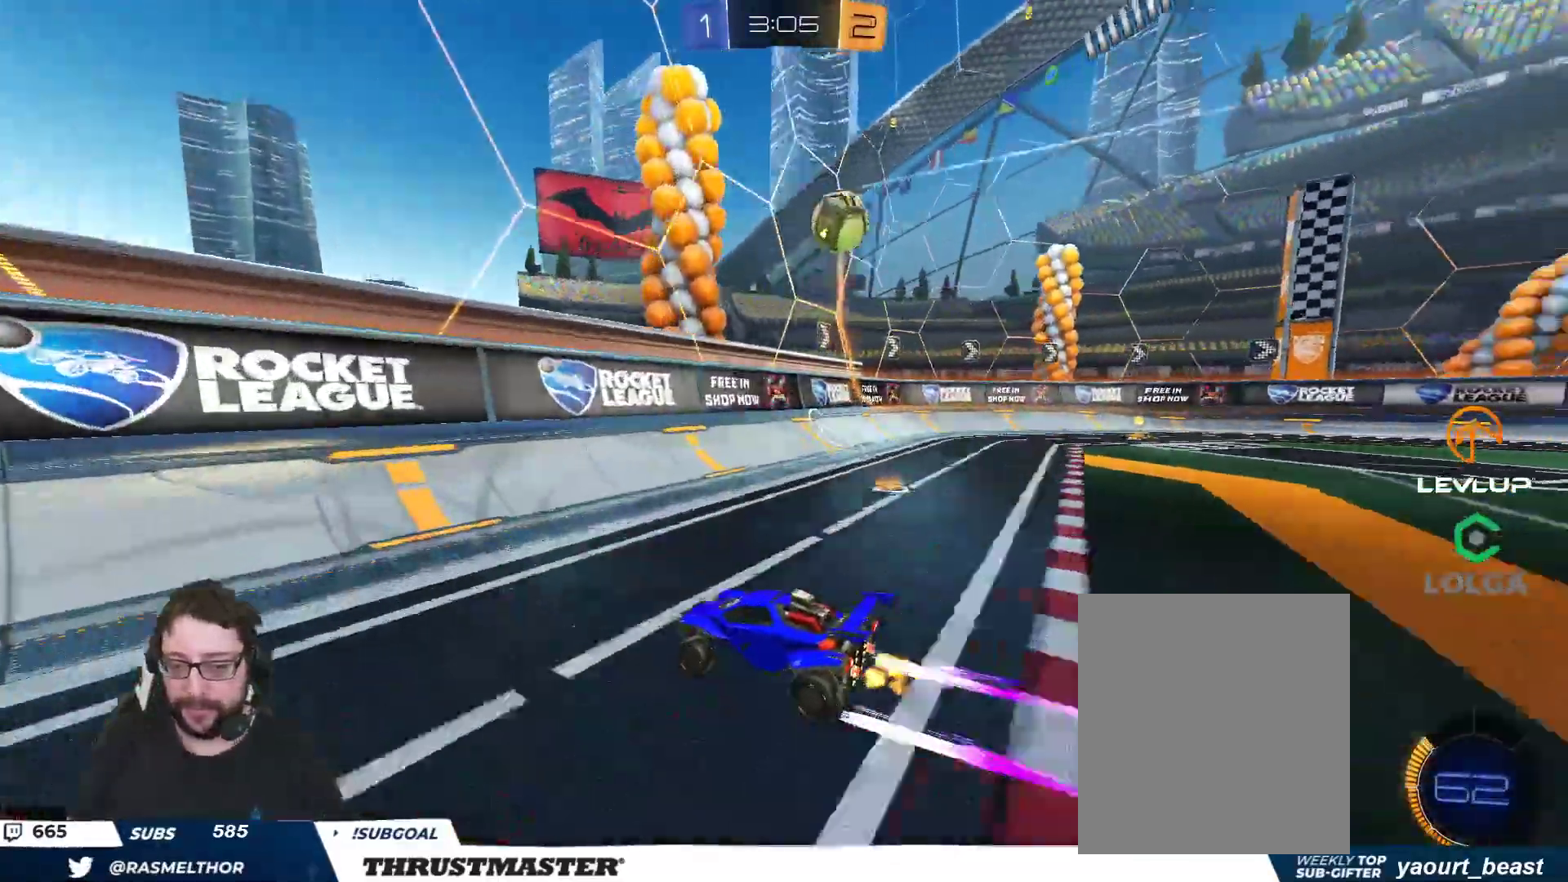
{"buttons": ["R2"], "left_stick": "right", "right_stick": "center", "events": [[100, "left_stick", "down-left"], [217, "R2", "down"], [283, "left_stick", "center"], [450, "left_stick", "right"]]}
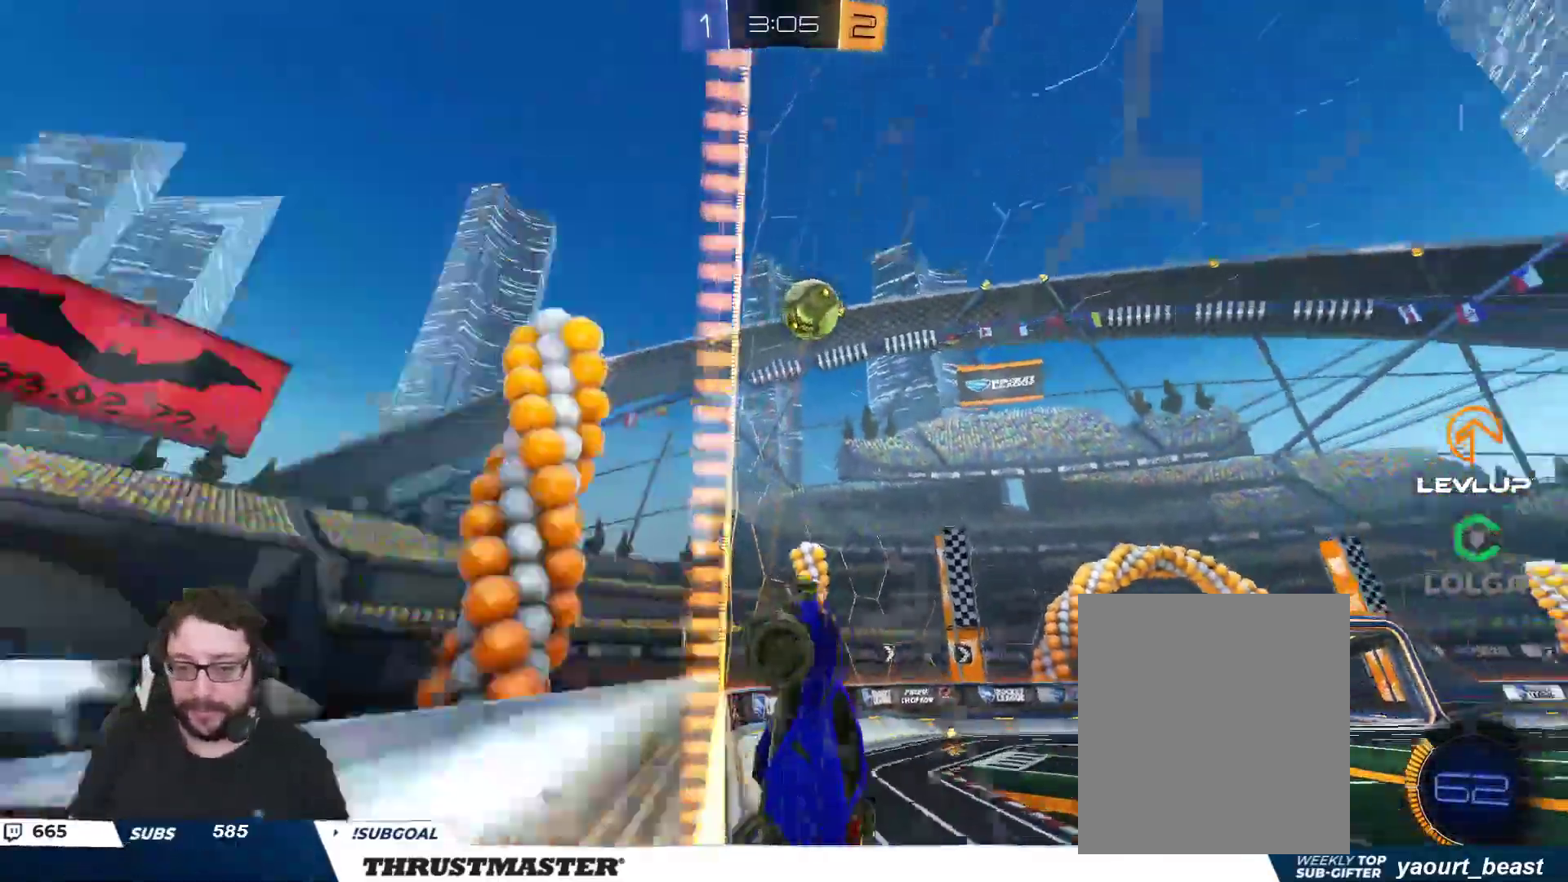
{"buttons": ["L2"], "left_stick": "down-right", "right_stick": "center", "events": [[83, "left_stick", "center"], [217, "A", "down"], [233, "B", "down"], [250, "left_stick", "down-right"], [300, "L2", "down"], [333, "A", "up"], [333, "B", "up"], [483, "R2", "up"]]}
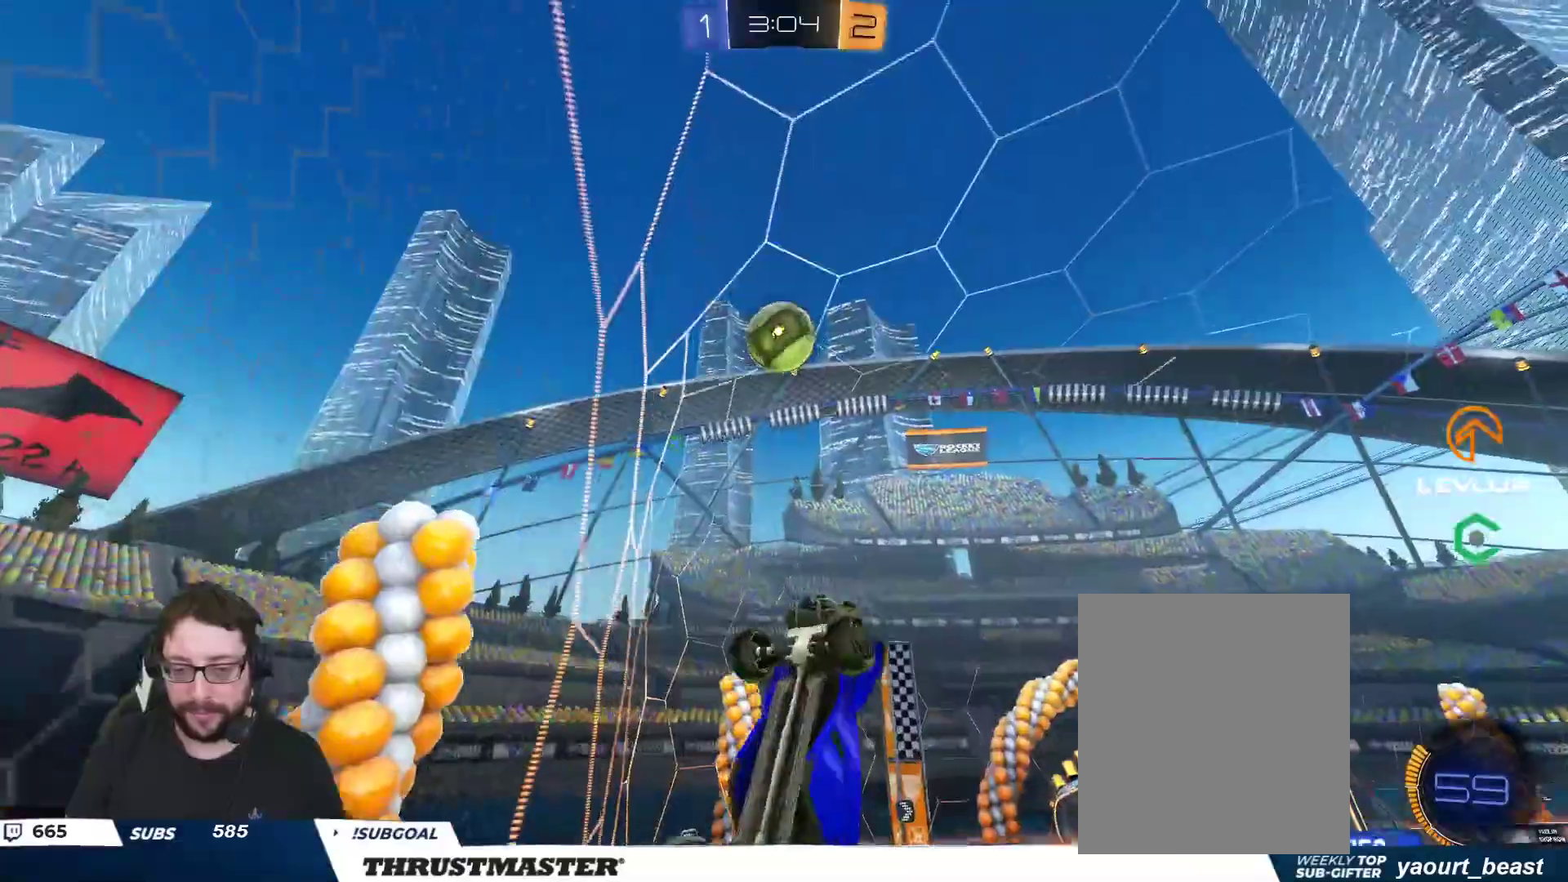
{"buttons": ["B", "R2"], "left_stick": "up-right", "right_stick": "center", "events": [[117, "left_stick", "right"], [200, "R2", "down"], [333, "B", "down"], [367, "left_stick", "up-right"], [450, "L2", "up"]]}
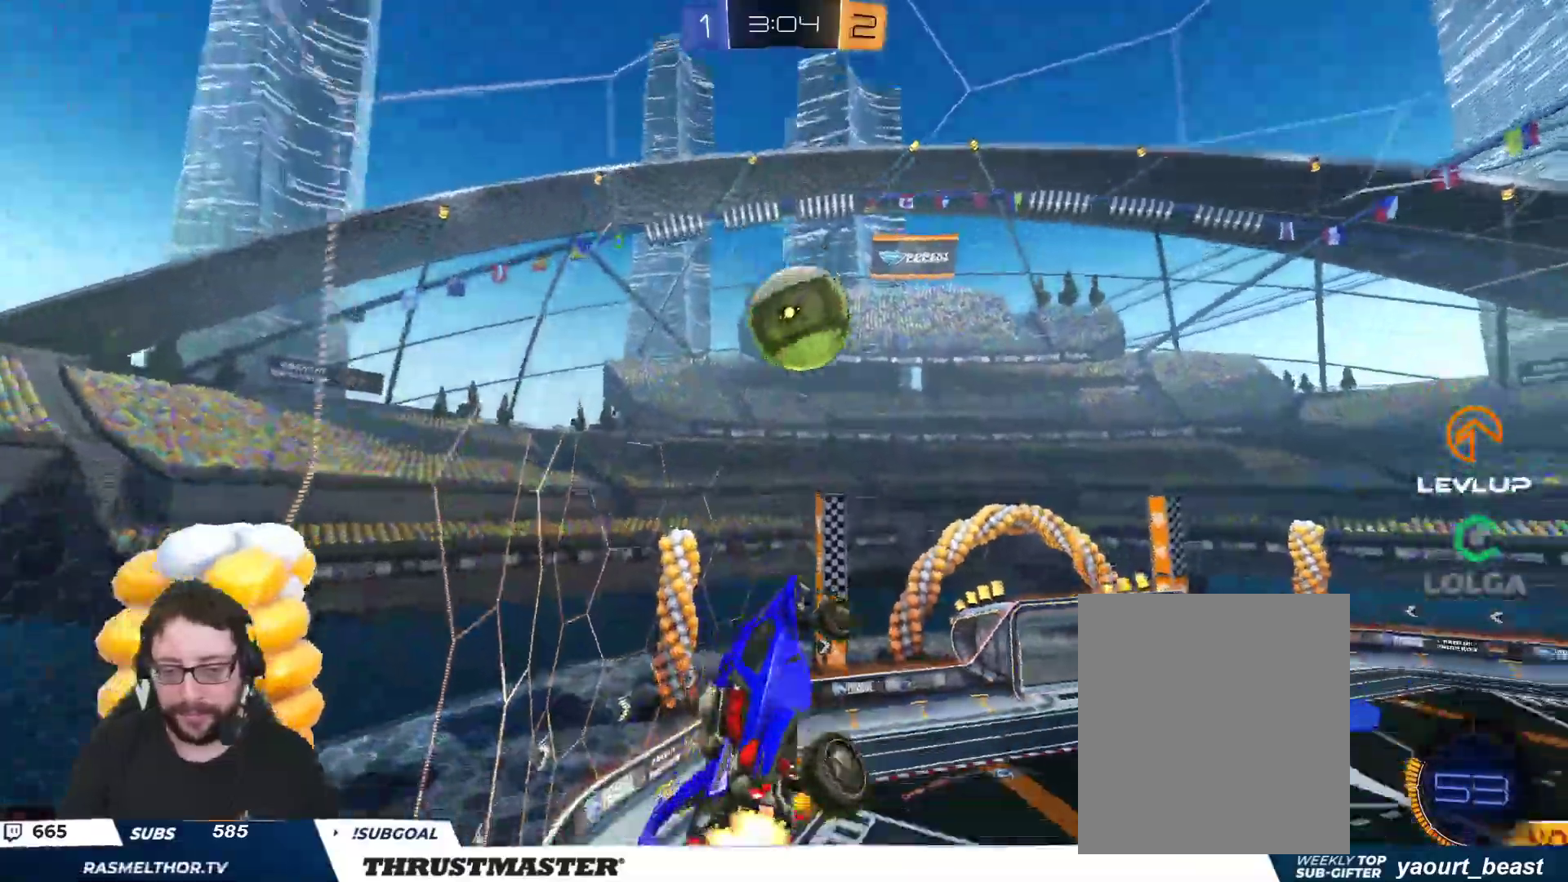
{"buttons": ["B", "L2", "R2"], "left_stick": "down", "right_stick": "center", "events": [[67, "L2", "down"], [150, "A", "down"], [250, "left_stick", "down"], [317, "A", "up"]]}
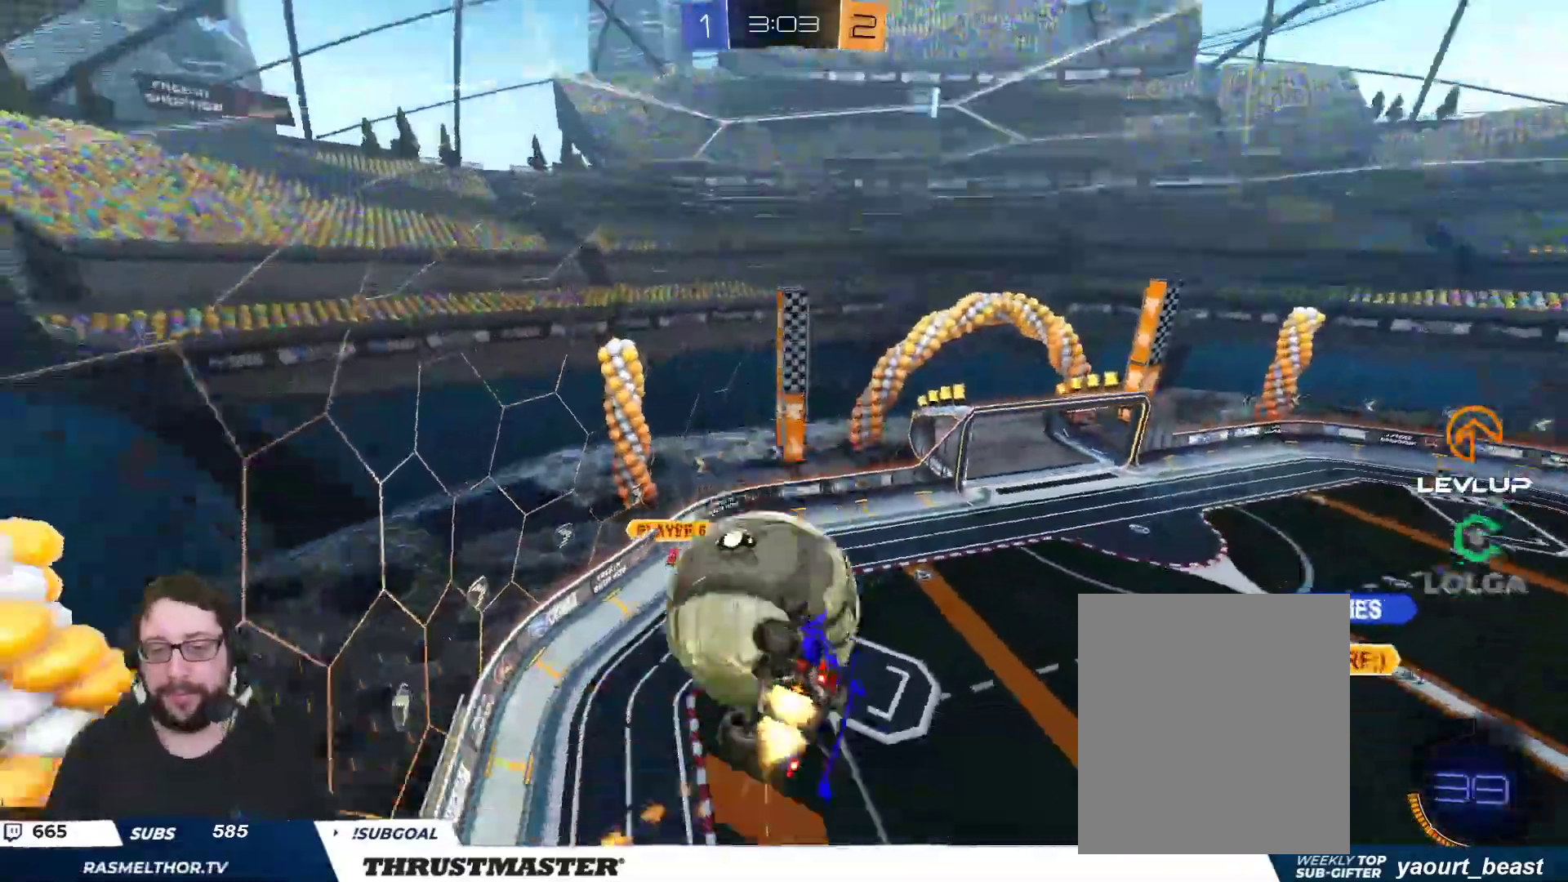
{"buttons": ["L2", "R2"], "left_stick": "right", "right_stick": "center", "events": [[67, "left_stick", "right"], [383, "B", "up"]]}
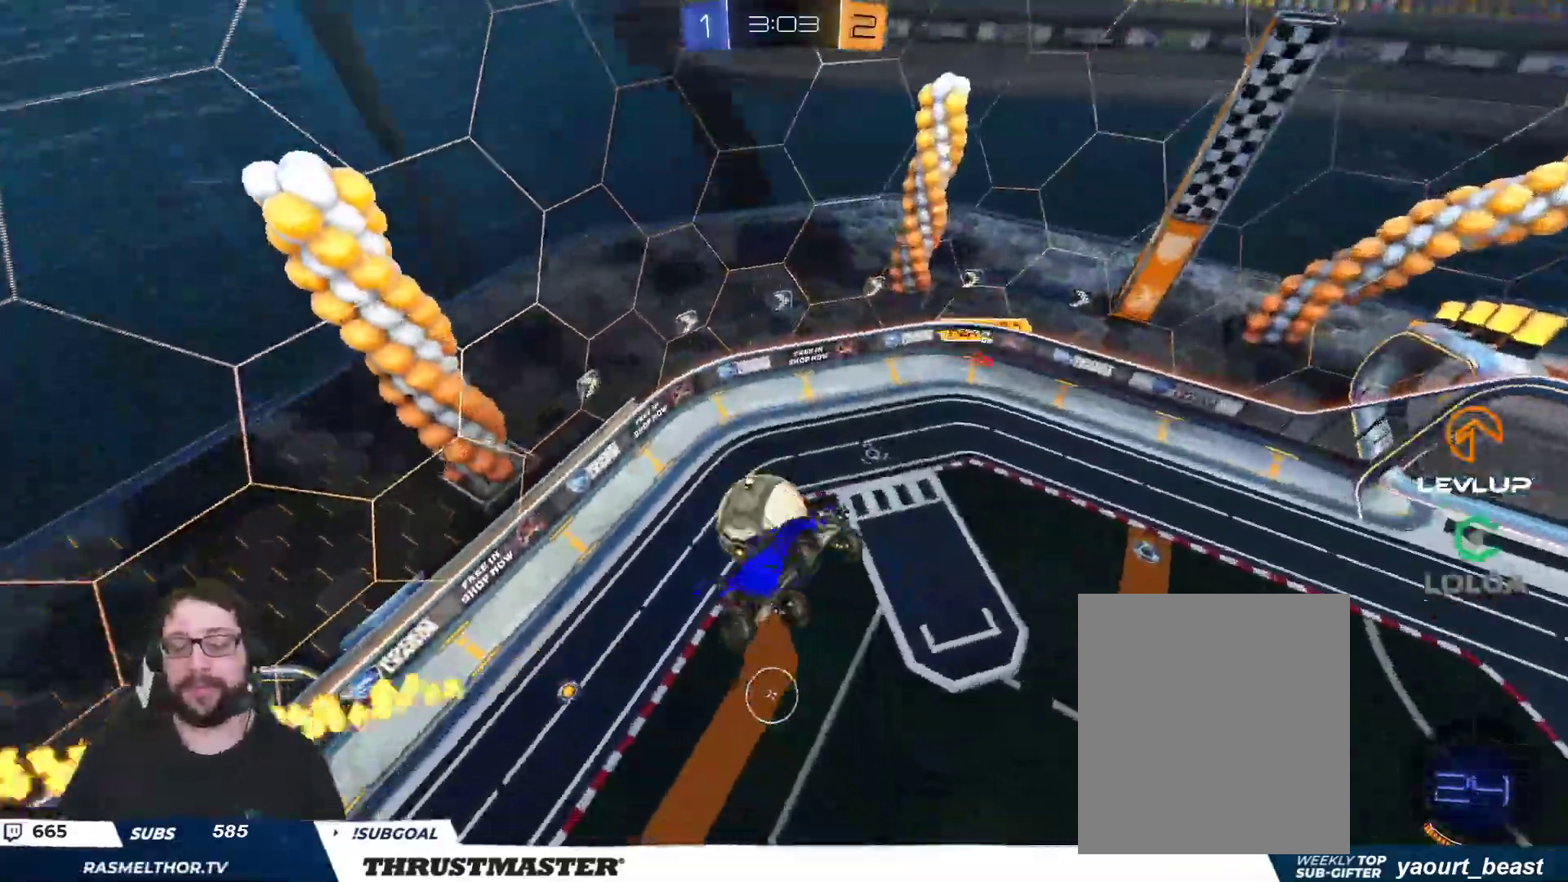
{"buttons": ["Y", "L2", "R2"], "left_stick": "right", "right_stick": "center", "events": [[67, "Y", "down"], [150, "Y", "up"], [450, "Y", "down"]]}
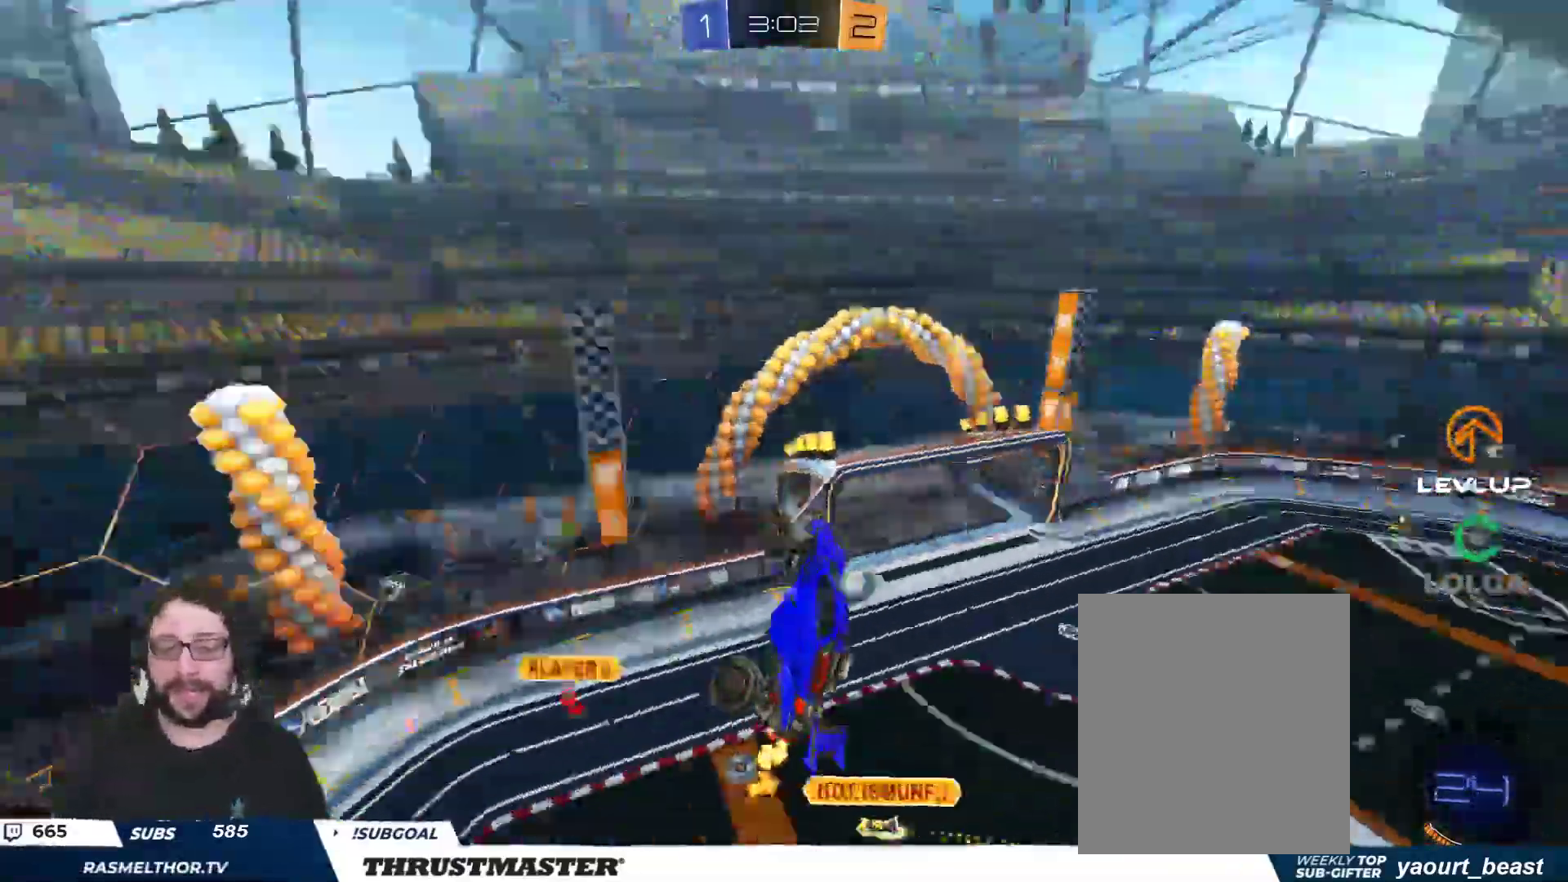
{"buttons": ["L2", "R2"], "left_stick": "right", "right_stick": "center", "events": [[33, "Y", "up"], [317, "R2", "up"], [500, "R2", "down"]]}
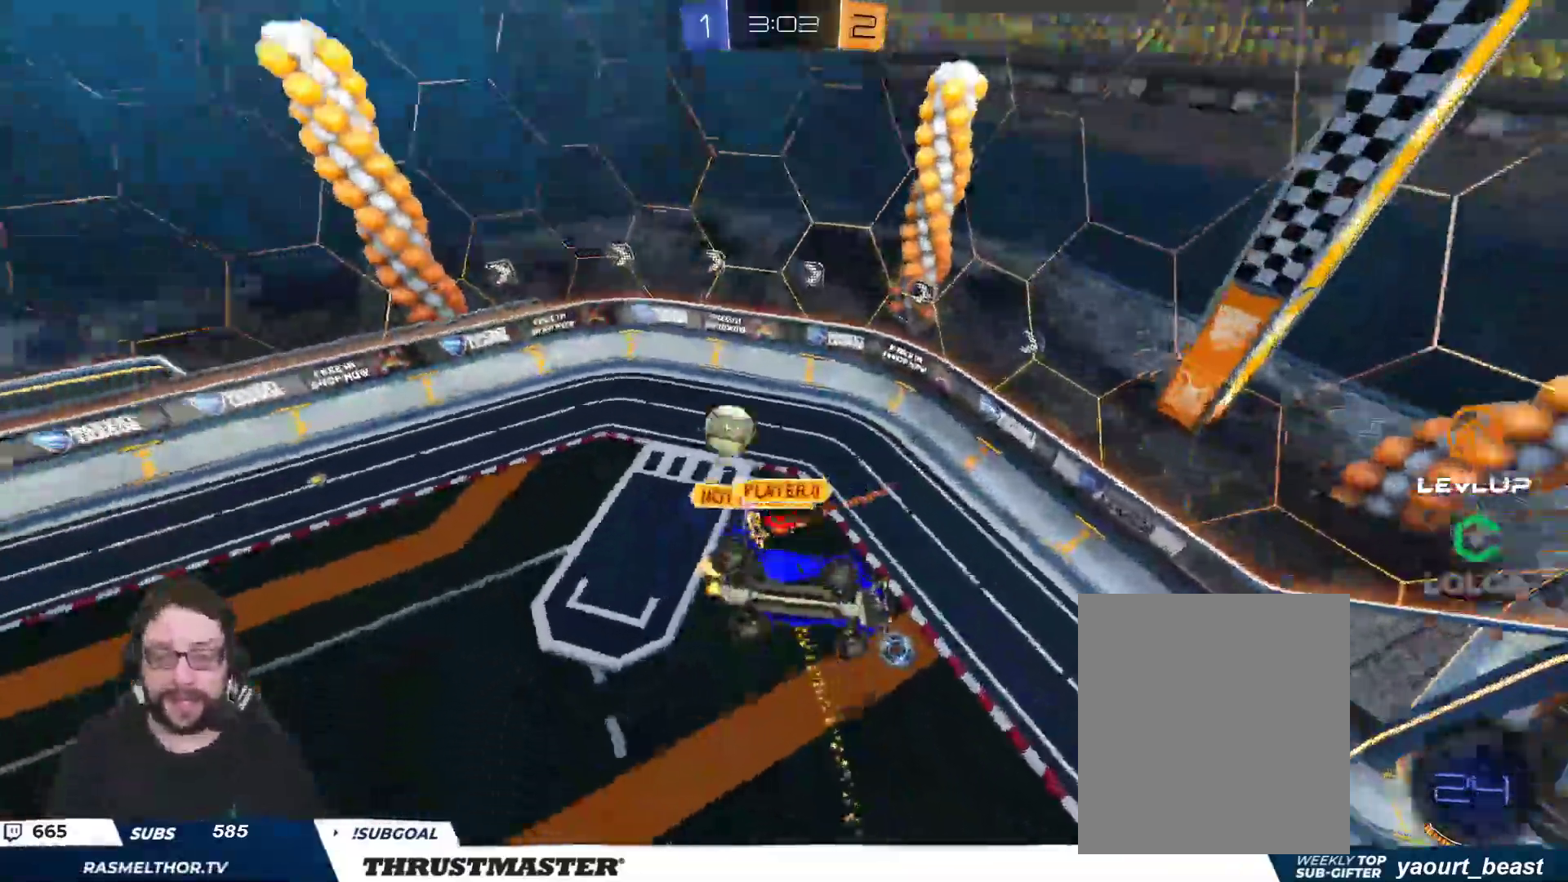
{"buttons": ["R2"], "left_stick": "right", "right_stick": "center", "events": [[17, "R2", "up"], [67, "R2", "down"], [133, "Y", "down"], [133, "left_stick", "down-right"], [150, "L2", "up"], [200, "Y", "up"], [383, "left_stick", "right"]]}
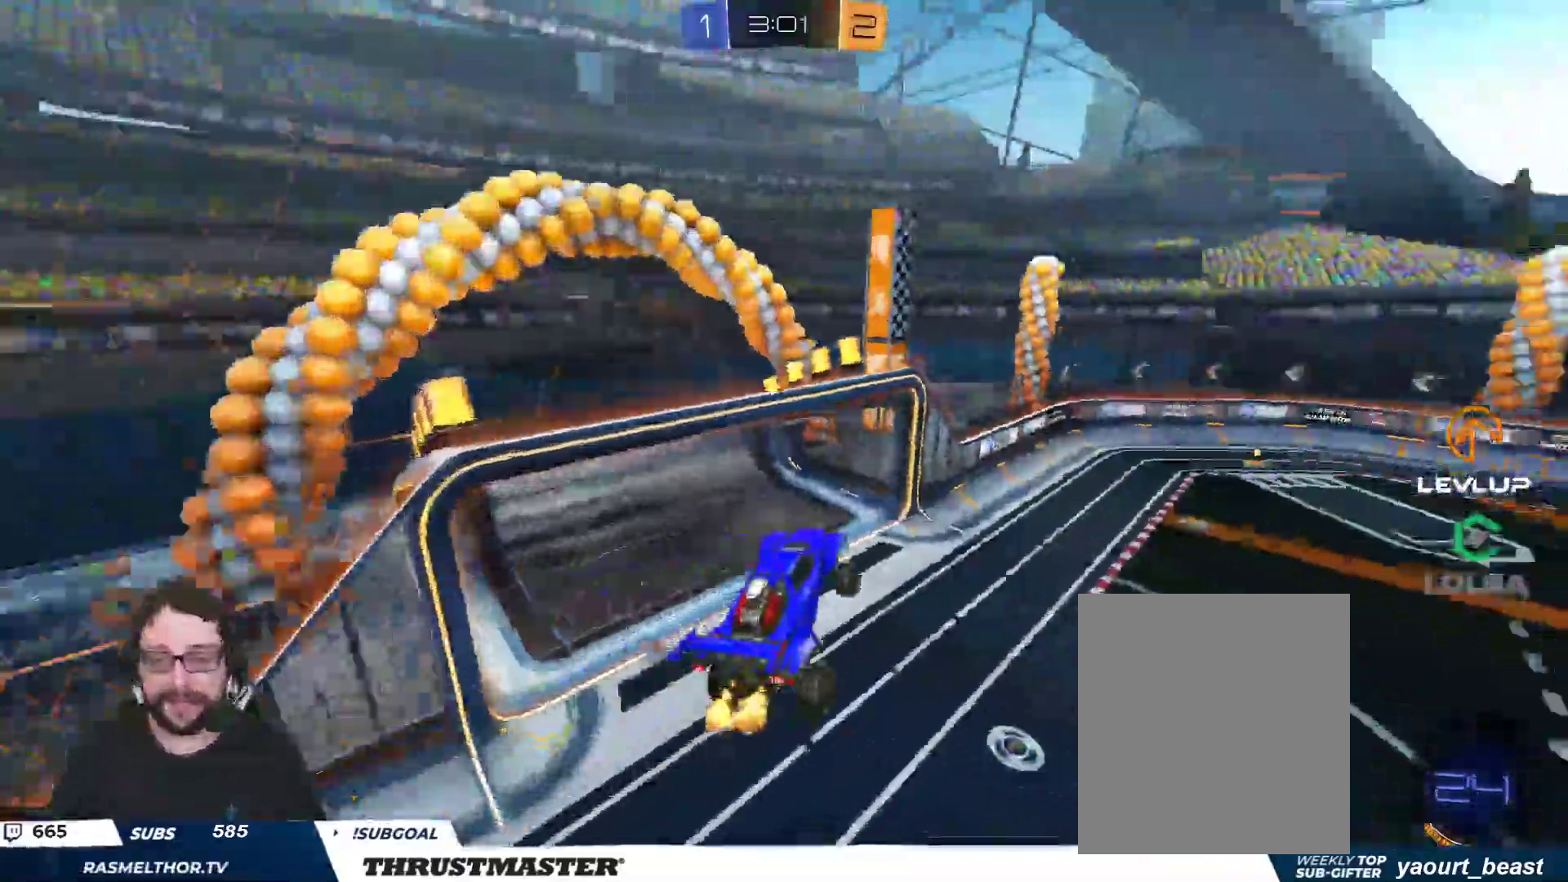
{"buttons": ["R2"], "left_stick": "down-right", "right_stick": "center", "events": [[67, "left_stick", "down-right"]]}
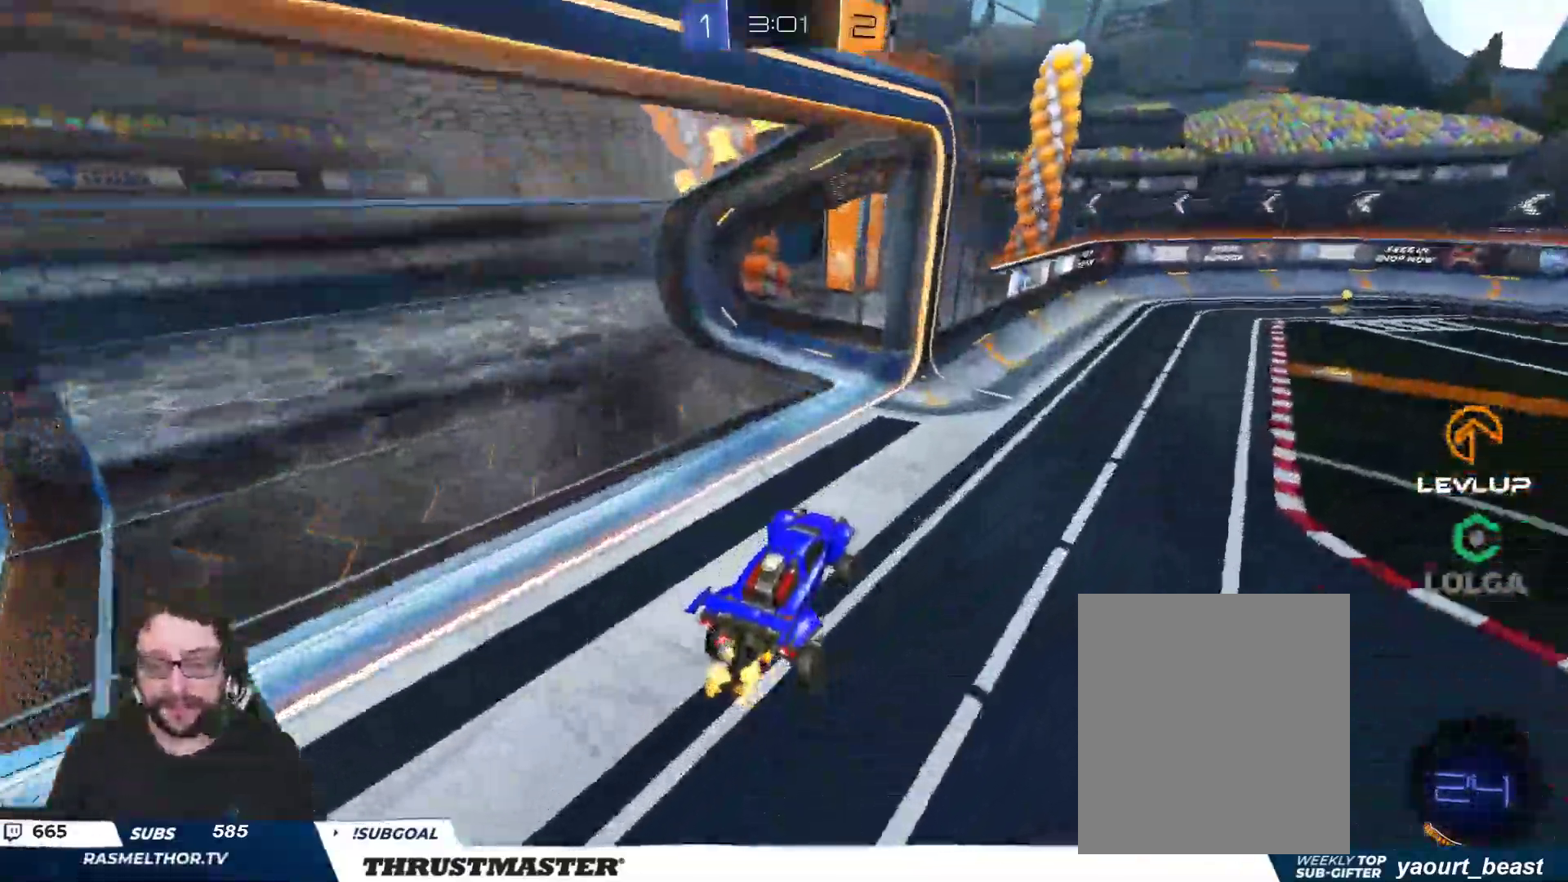
{"buttons": ["A", "B", "L2", "R2"], "left_stick": "right", "right_stick": "center", "events": [[100, "left_stick", "right"], [117, "B", "down"], [317, "A", "down"], [383, "L2", "down"]]}
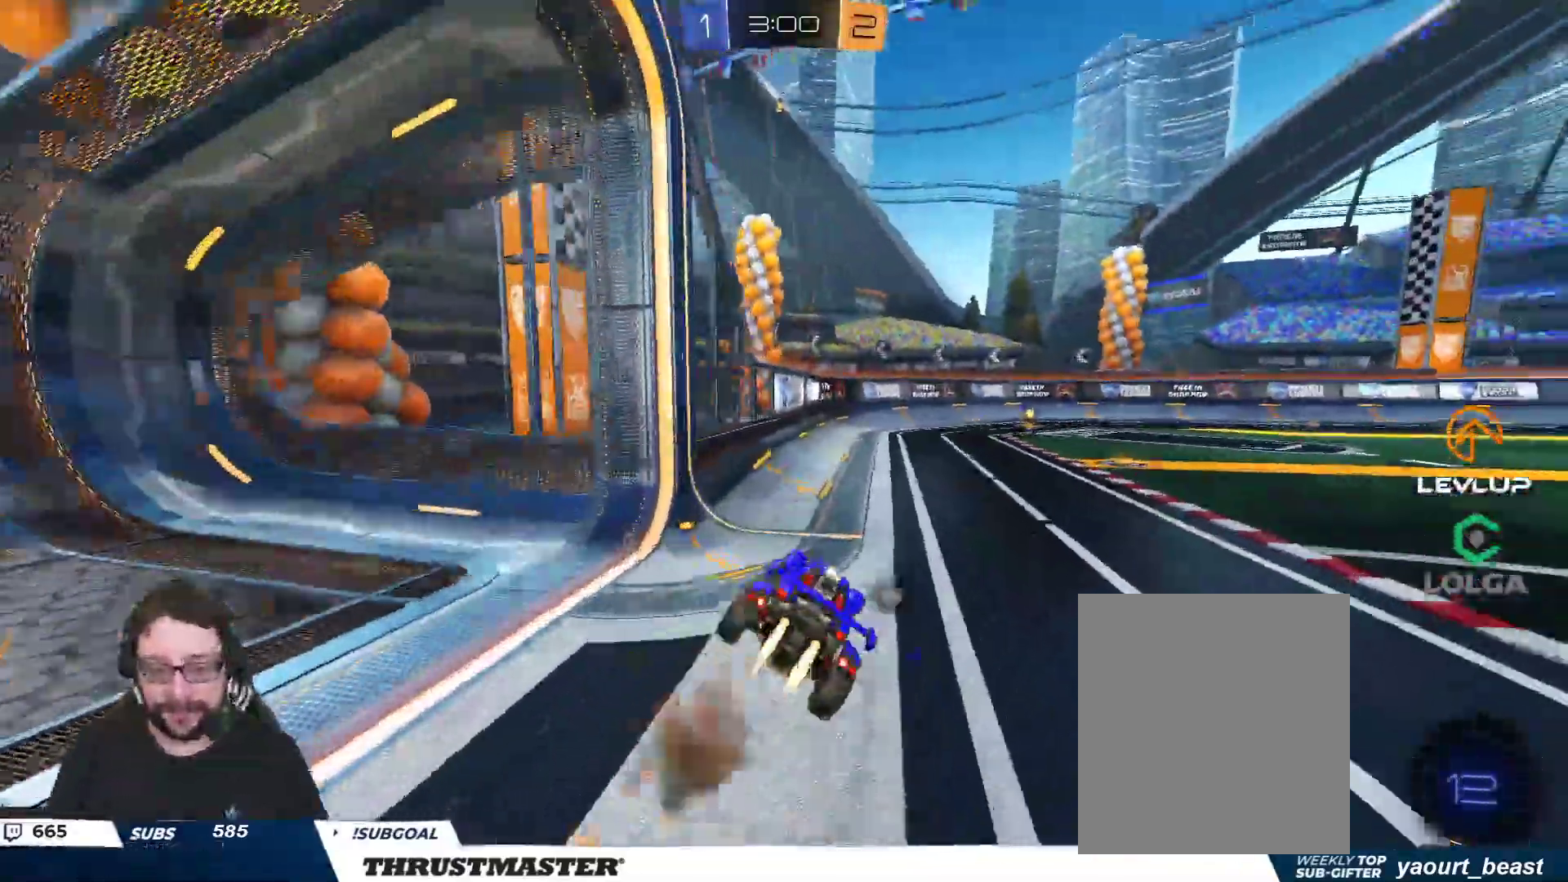
{"buttons": ["B", "Y", "R2"], "left_stick": "right", "right_stick": "center", "events": [[400, "A", "up"], [417, "L2", "up"], [500, "Y", "down"]]}
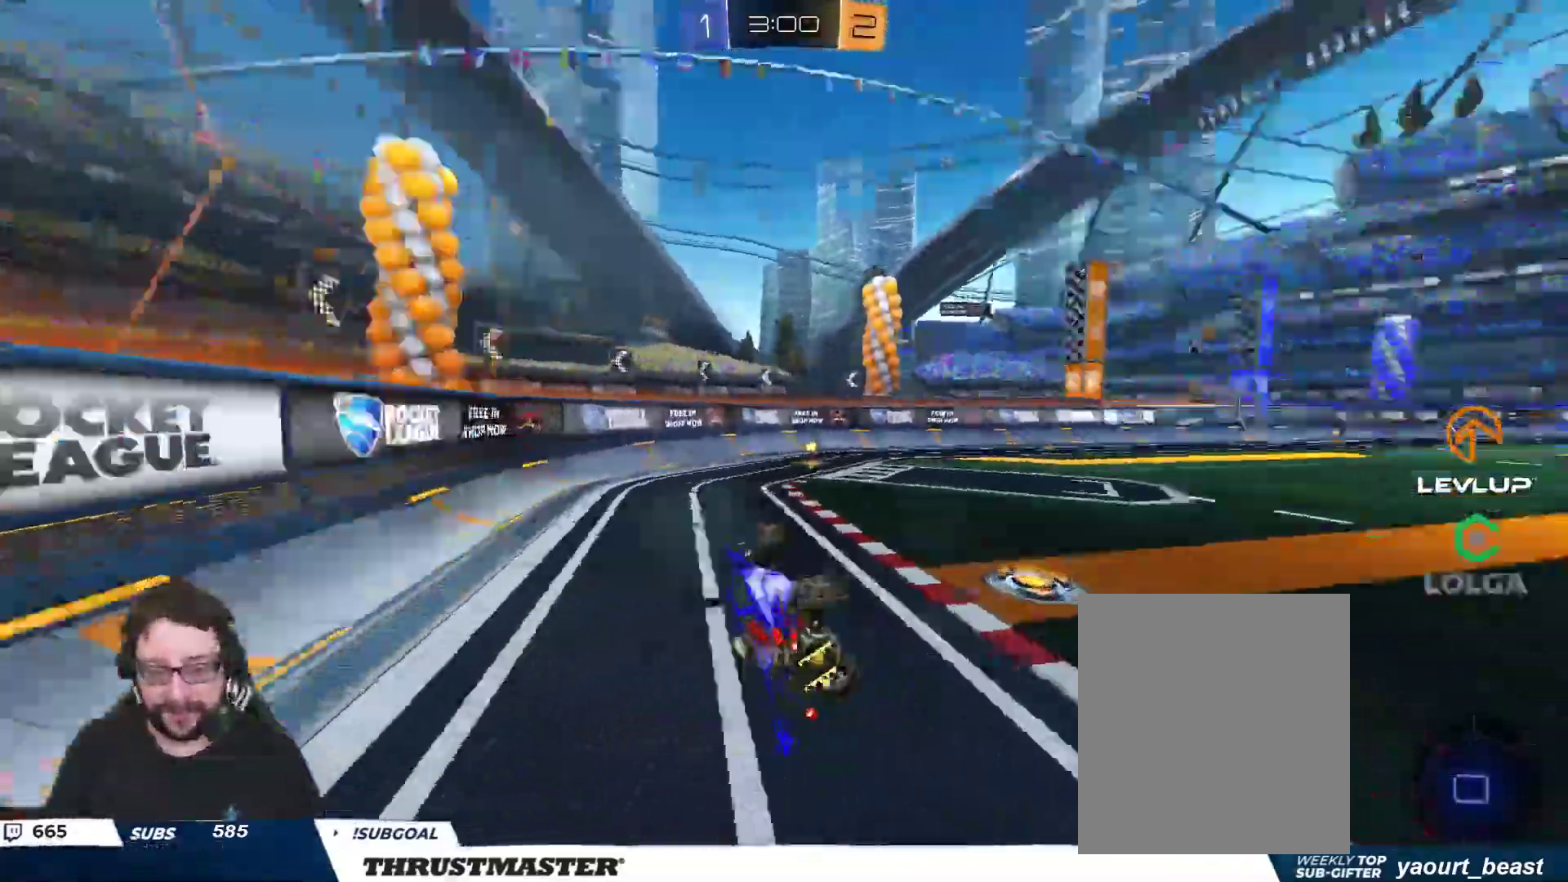
{"buttons": ["B", "R2"], "left_stick": "right", "right_stick": "center"}
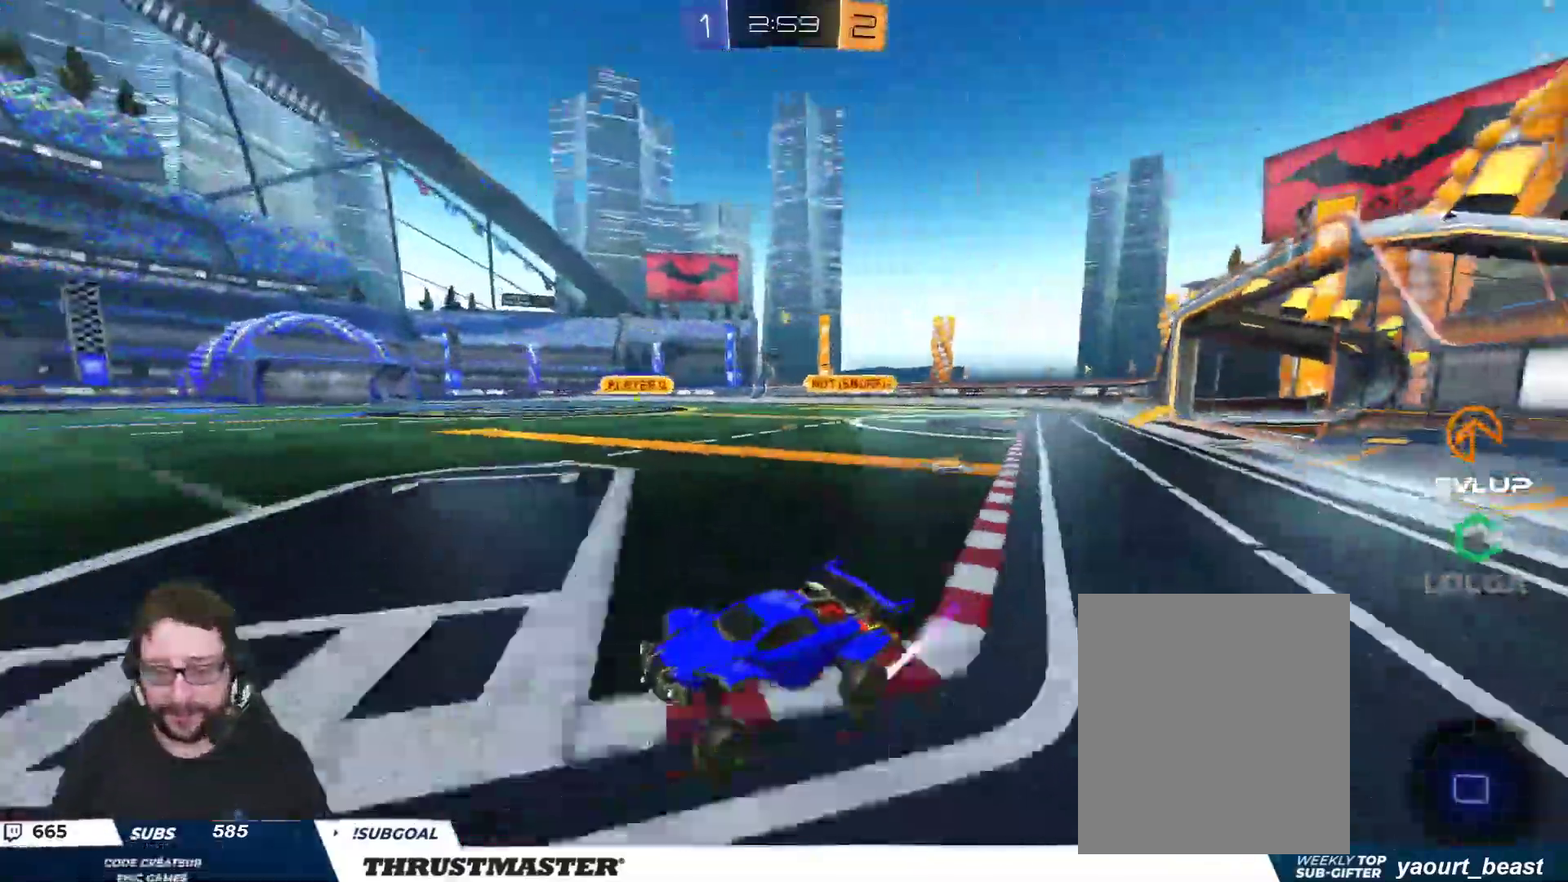
{"buttons": ["B", "R2"], "left_stick": "right", "right_stick": "center", "events": []}
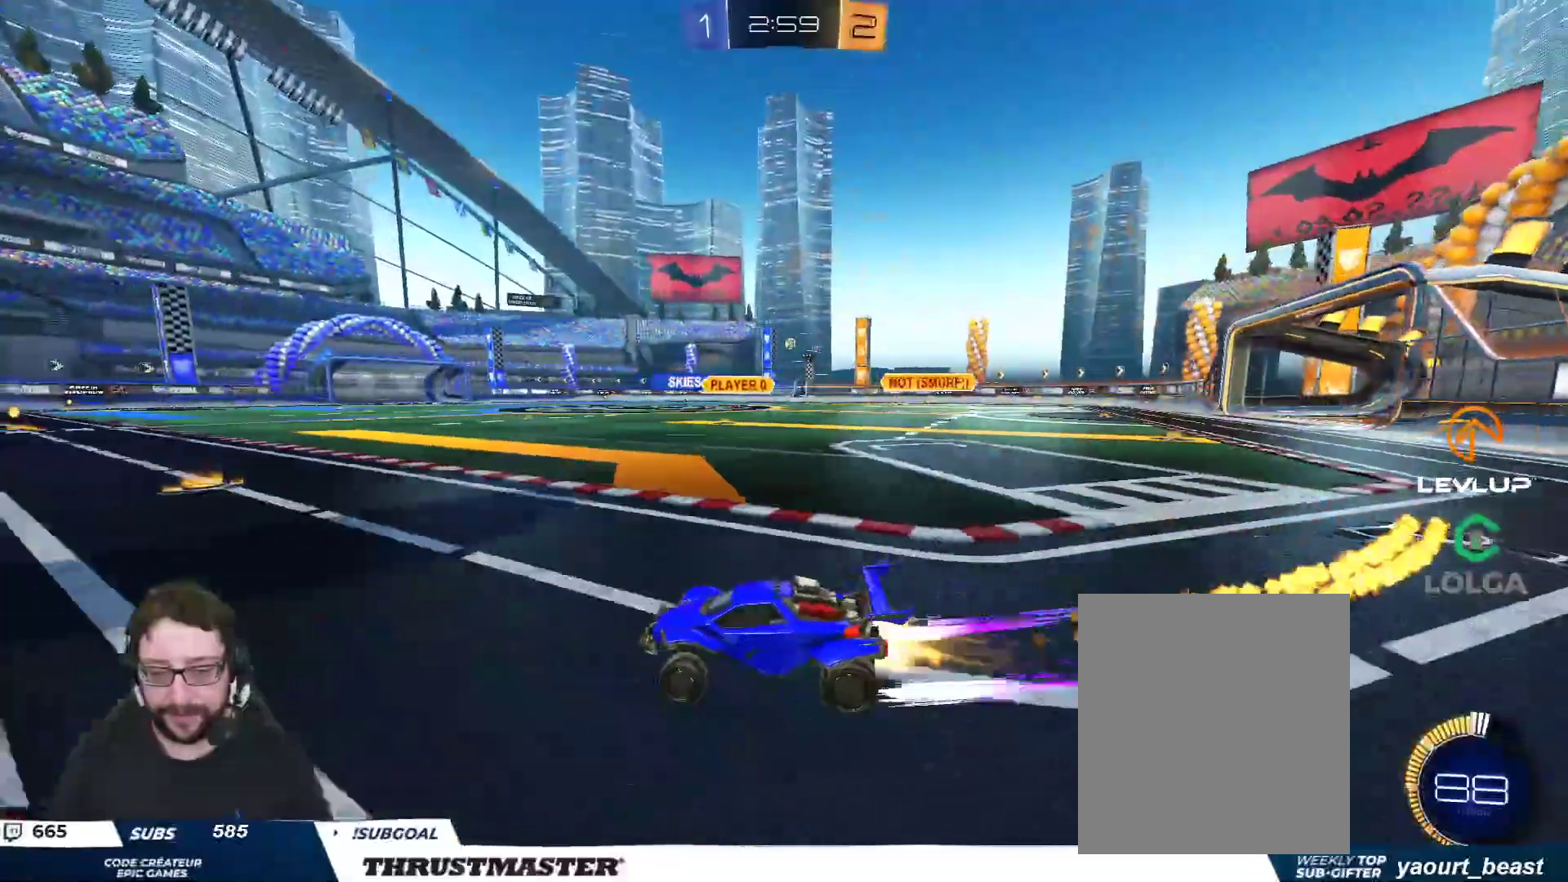
{"buttons": ["L2", "R2"], "left_stick": "right", "right_stick": "center", "events": [[233, "B", "up"], [267, "left_stick", "center"], [417, "left_stick", "right"], [500, "L2", "down"]]}
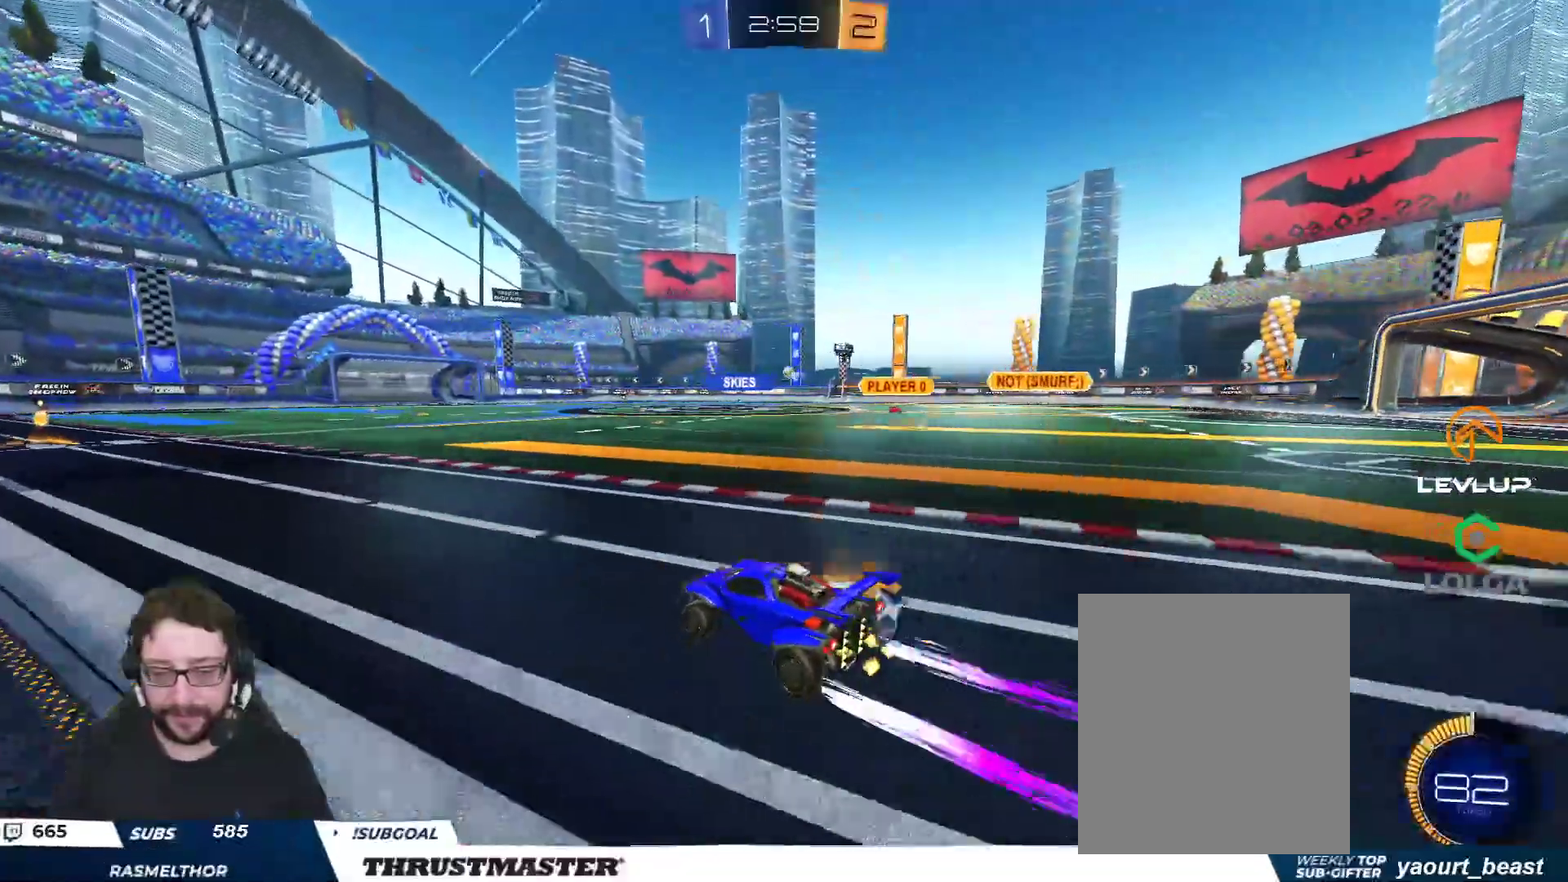
{"buttons": ["R2"], "left_stick": "right", "right_stick": "center", "events": [[133, "L2", "up"], [133, "R2", "up"], [150, "left_stick", "down"], [333, "R2", "down"], [333, "left_stick", "right"]]}
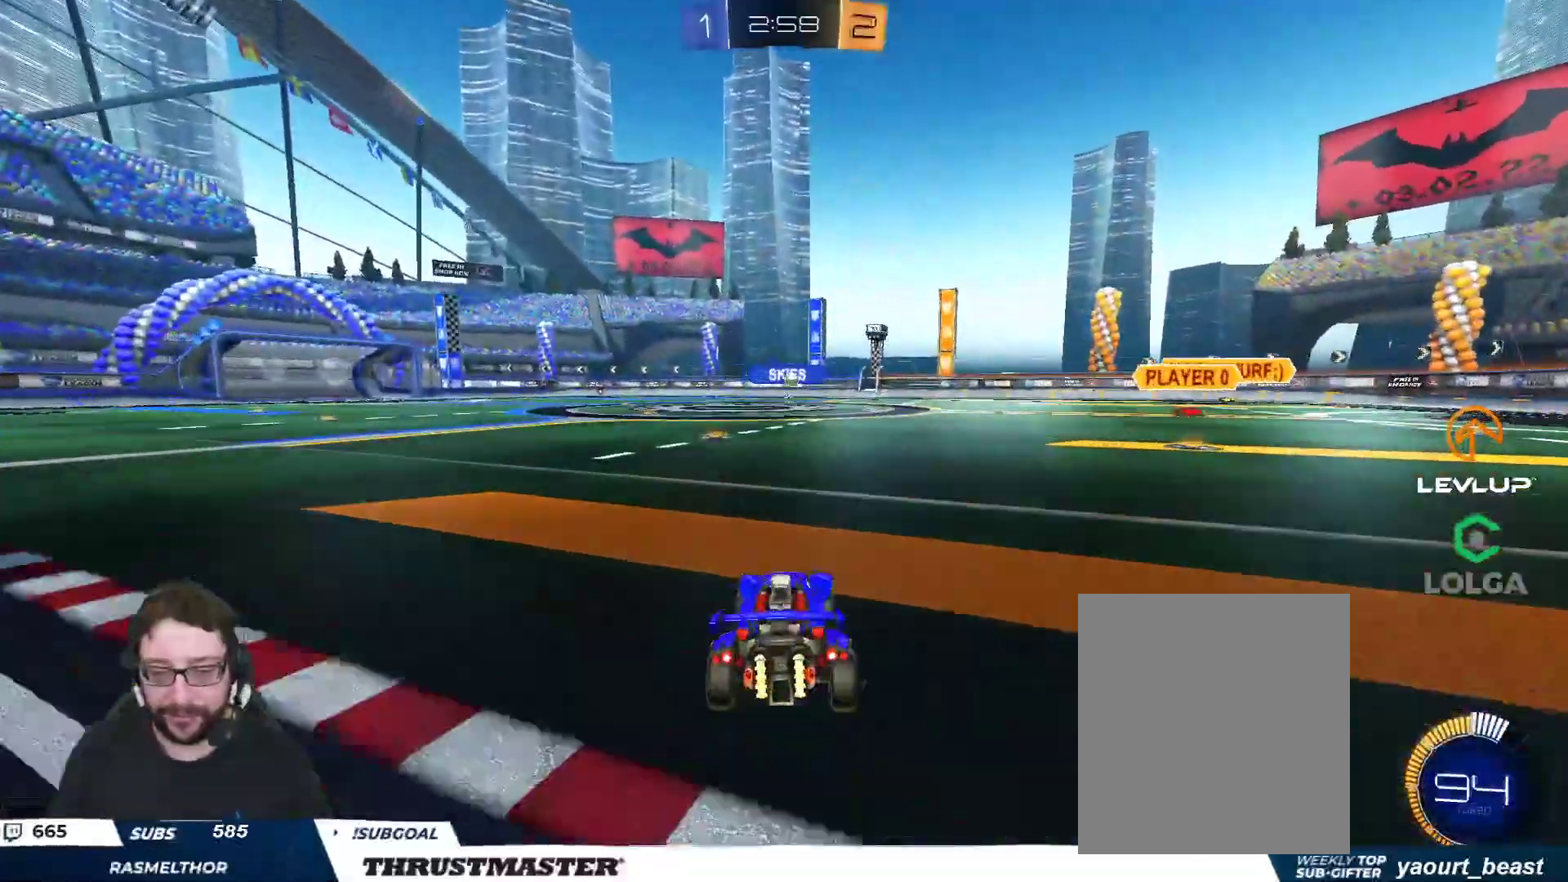
{"buttons": ["R2"], "left_stick": "right", "right_stick": "center", "events": [[33, "left_stick", "center"], [183, "R2", "up"], [183, "left_stick", "right"], [300, "R2", "down"], [333, "left_stick", "down"], [467, "left_stick", "right"]]}
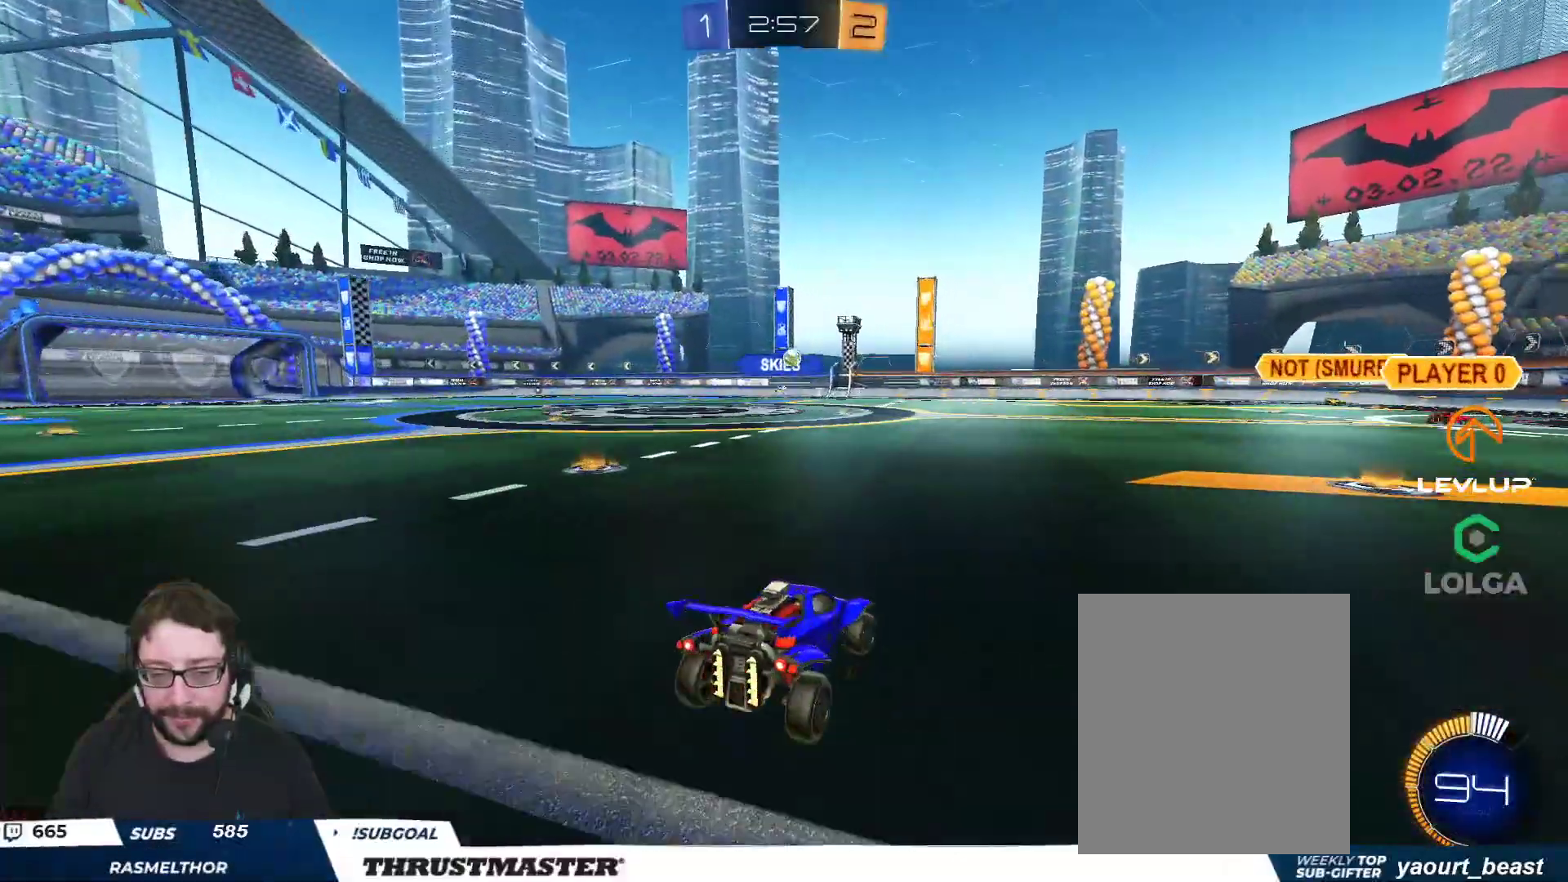
{"buttons": ["B", "R2"], "left_stick": "center", "right_stick": "center", "events": [[250, "left_stick", "center"], [450, "B", "down"]]}
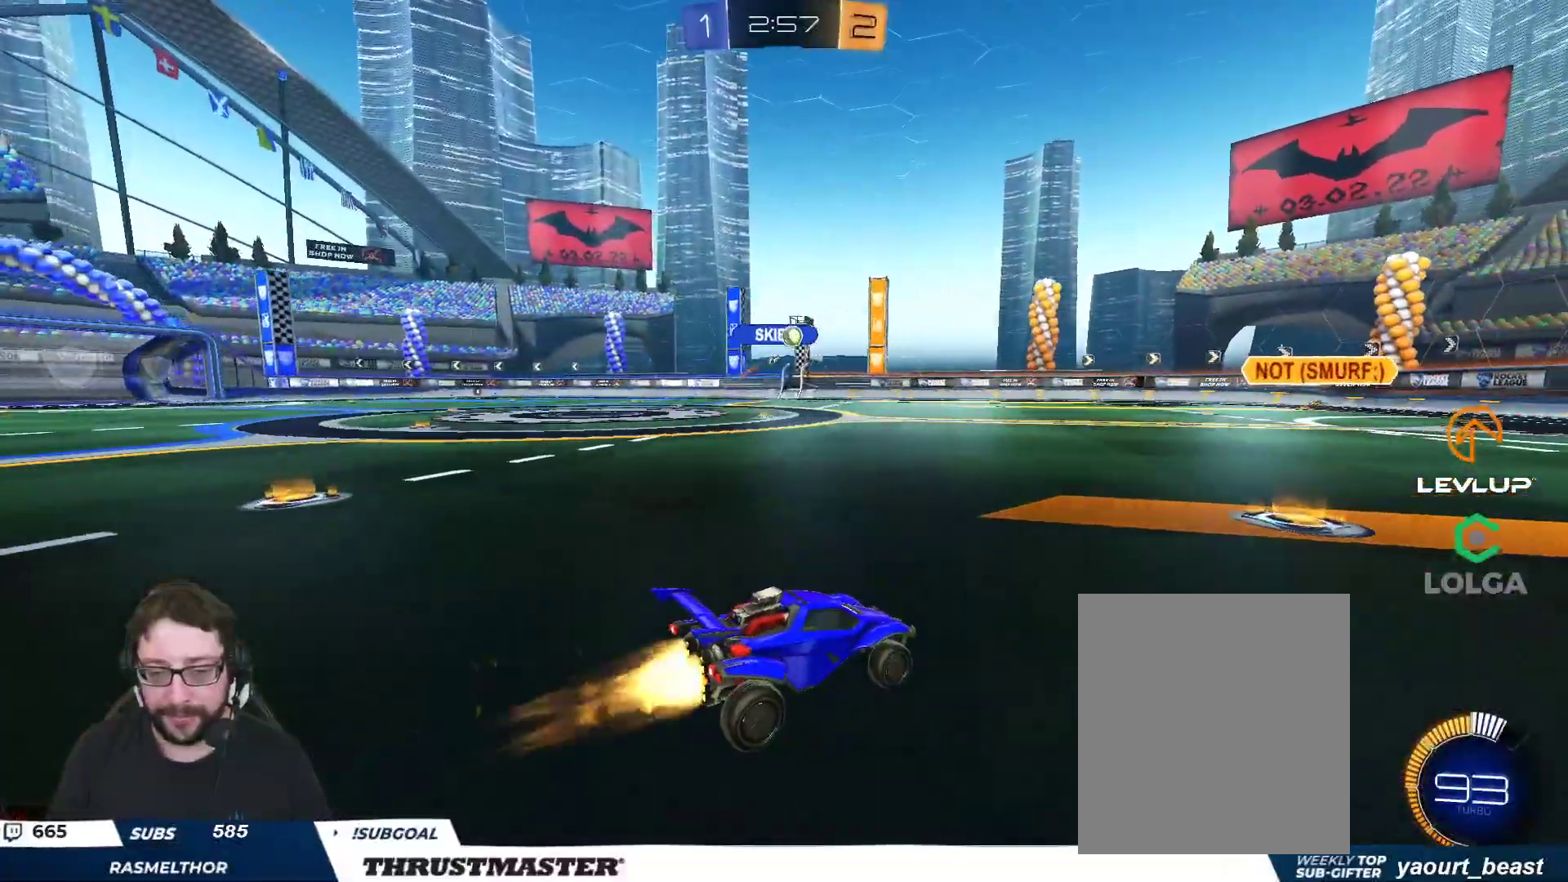
{"buttons": ["R2"], "left_stick": "left", "right_stick": "center", "events": [[83, "B", "up"], [167, "left_stick", "right"], [317, "left_stick", "down-left"], [417, "left_stick", "left"]]}